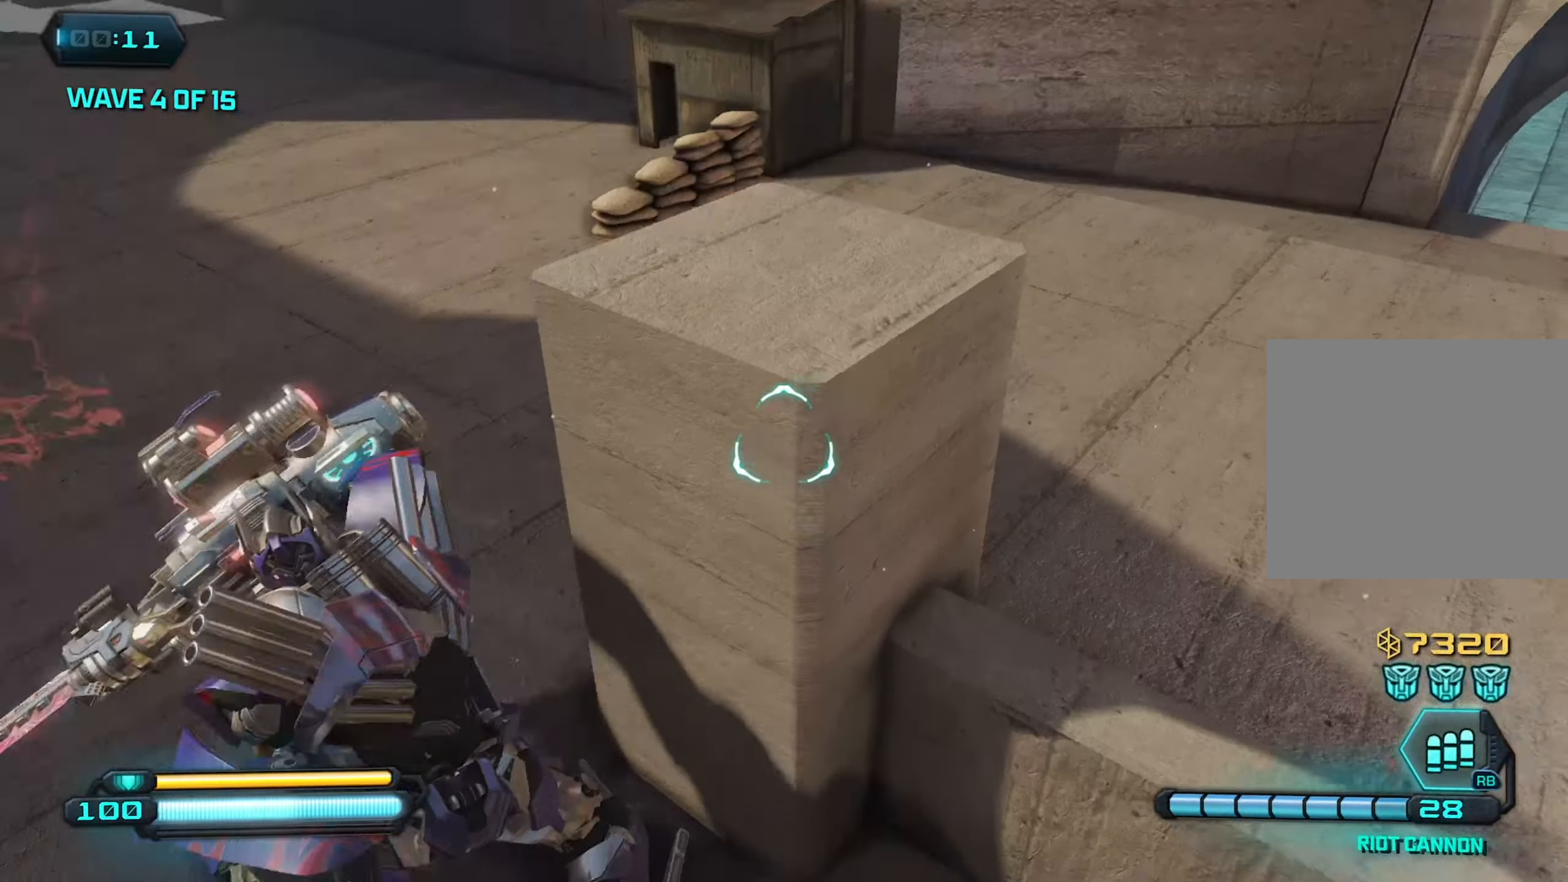
Gameplay with a controller (PlayStation layout); each line is a JSON object with the inputs held at the frame after it. "events" lists button and stick changes between this image and that frame as [ms after this image, input, new state], when the widget could be followed in between.
{"buttons": [], "left_stick": "up", "right_stick": "center", "events": [[83, "left_stick", "up"], [333, "right_stick", "center"]]}
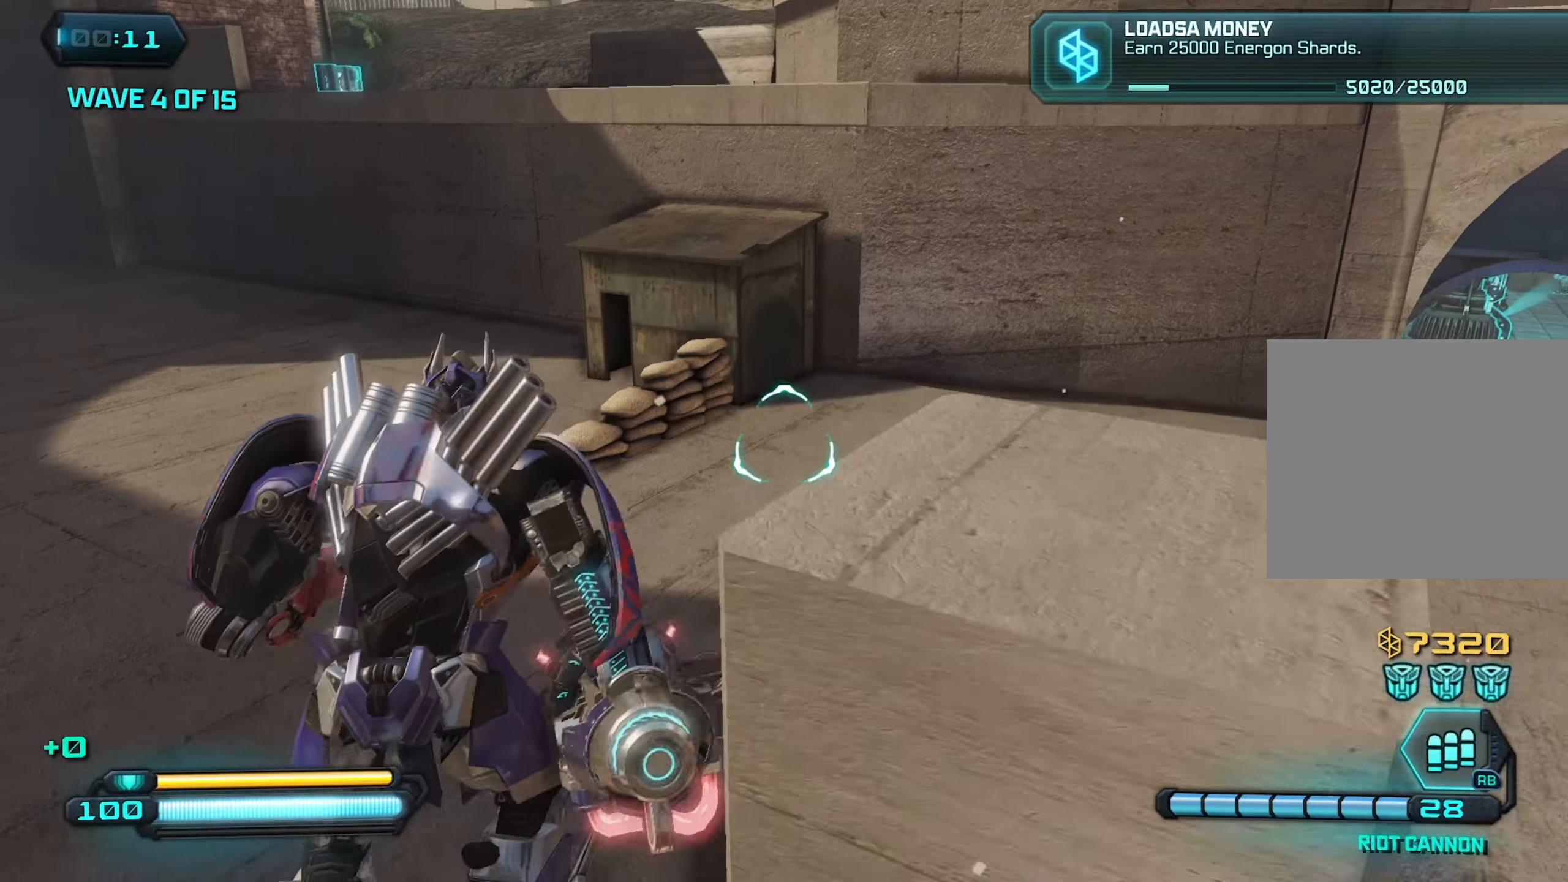
{"buttons": [], "left_stick": "up", "right_stick": "left", "events": [[350, "right_stick", "up-left"], [433, "right_stick", "left"]]}
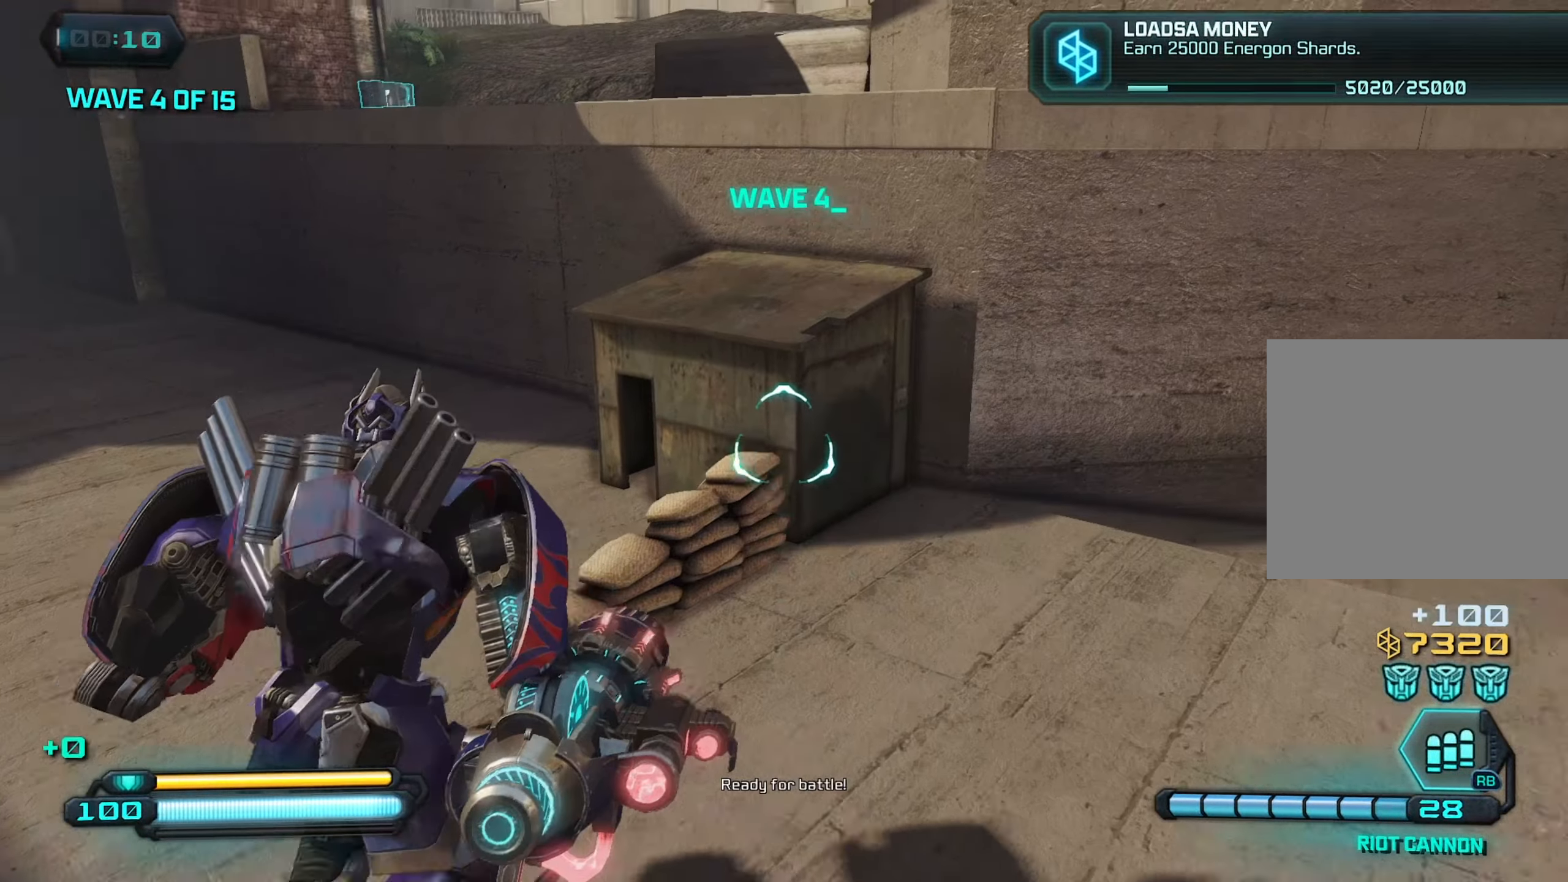
{"buttons": [], "left_stick": "up-right", "right_stick": "left", "events": [[200, "CROSS", "down"], [317, "CROSS", "up"], [400, "left_stick", "up-right"]]}
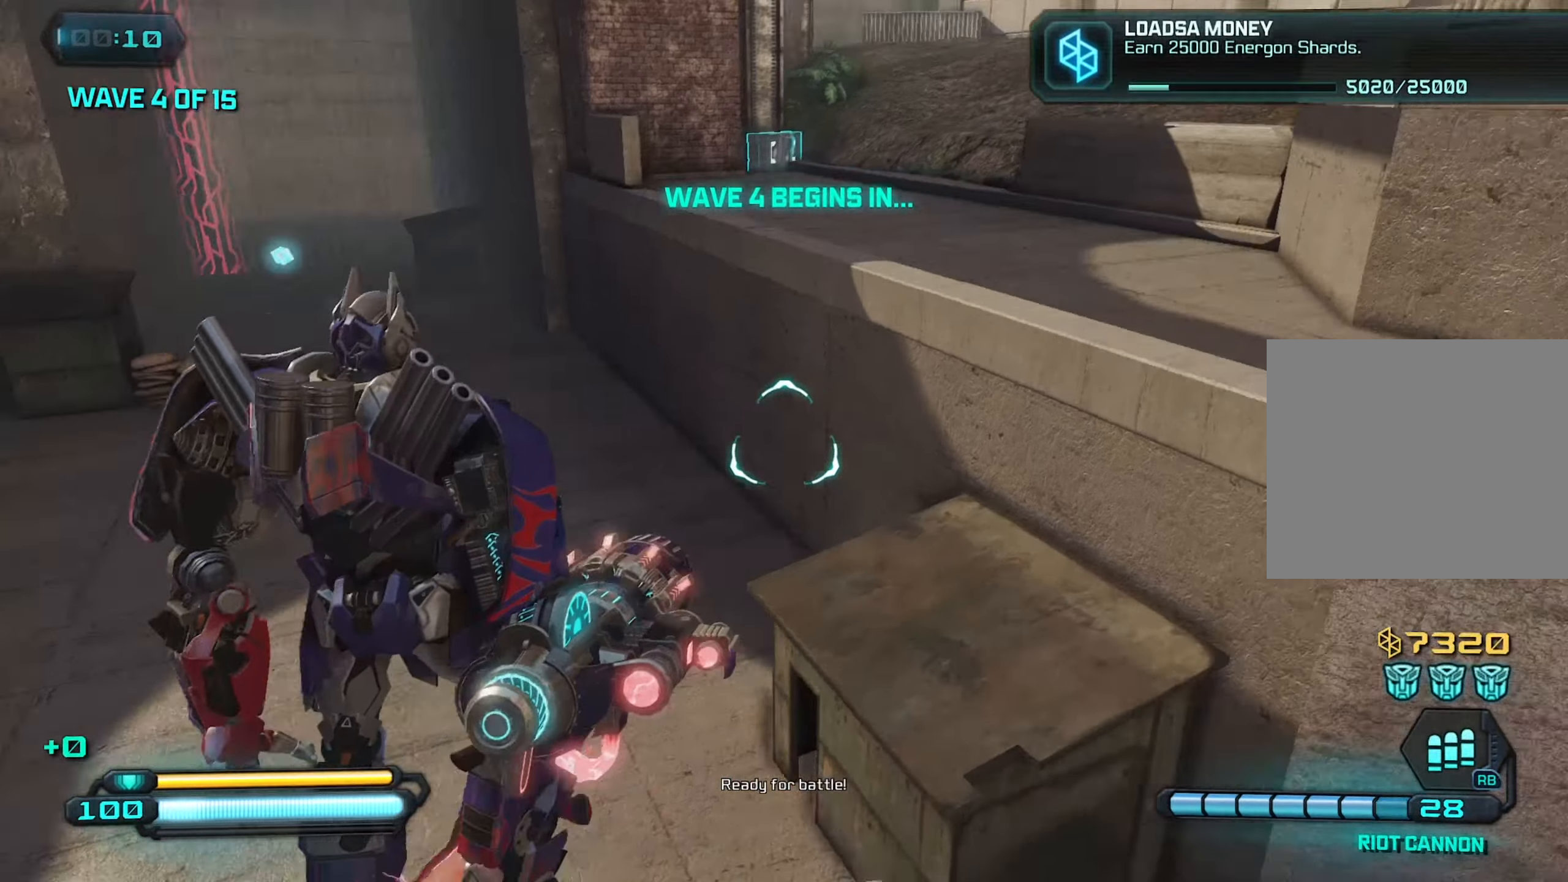
{"buttons": [], "left_stick": "up", "right_stick": "up-left", "events": [[167, "right_stick", "up-left"], [384, "left_stick", "up"]]}
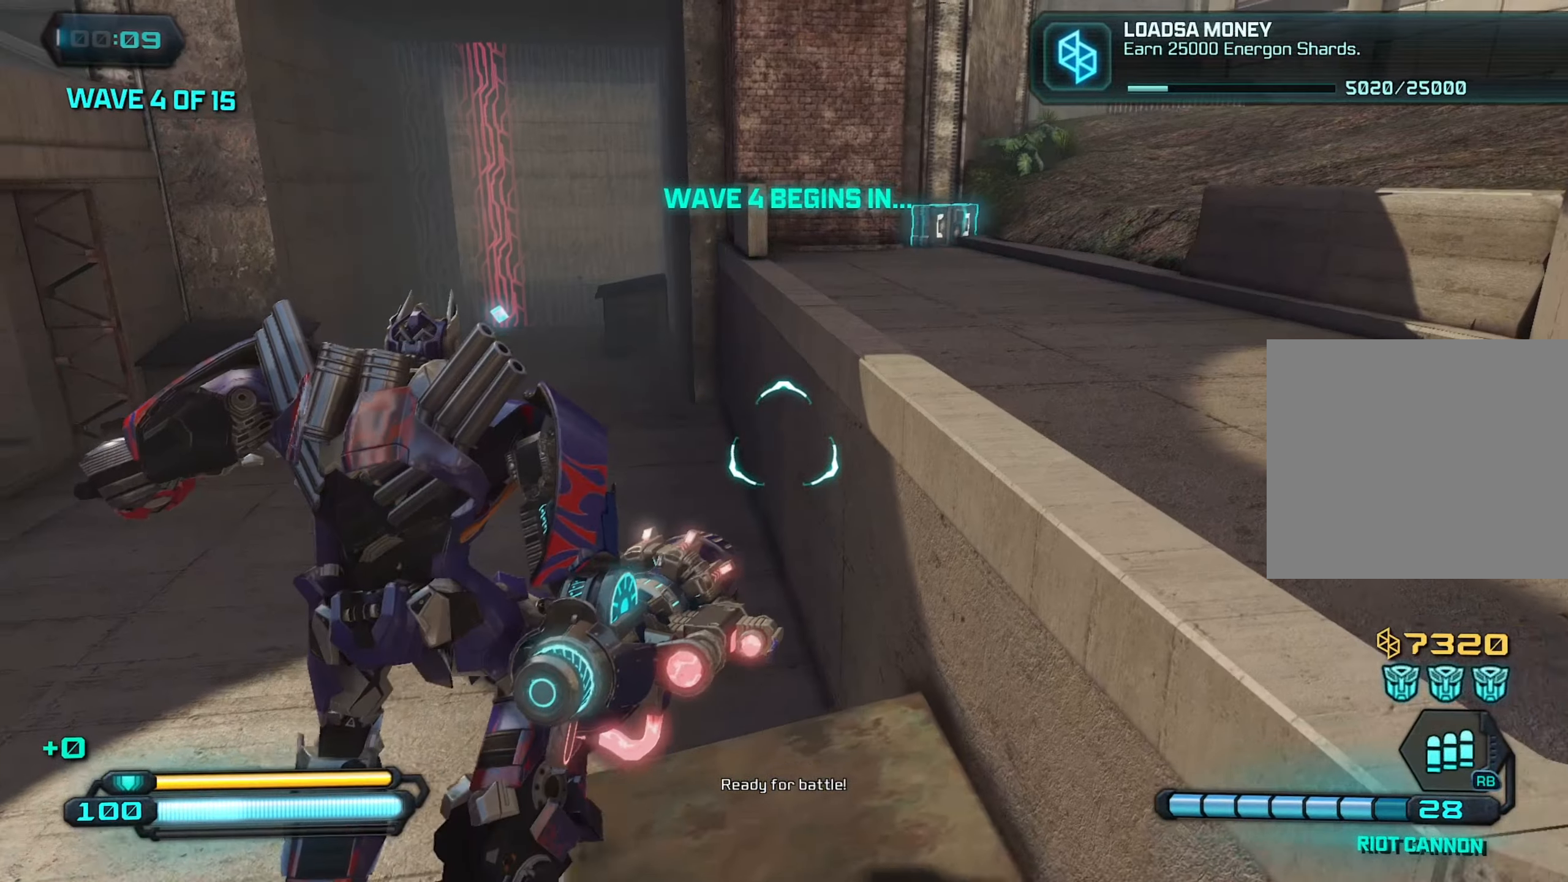
{"buttons": [], "left_stick": "up", "right_stick": "right", "events": [[34, "right_stick", "center"], [84, "left_stick", "up-right"], [200, "CROSS", "down"], [334, "CROSS", "up"], [334, "left_stick", "up"], [367, "right_stick", "right"]]}
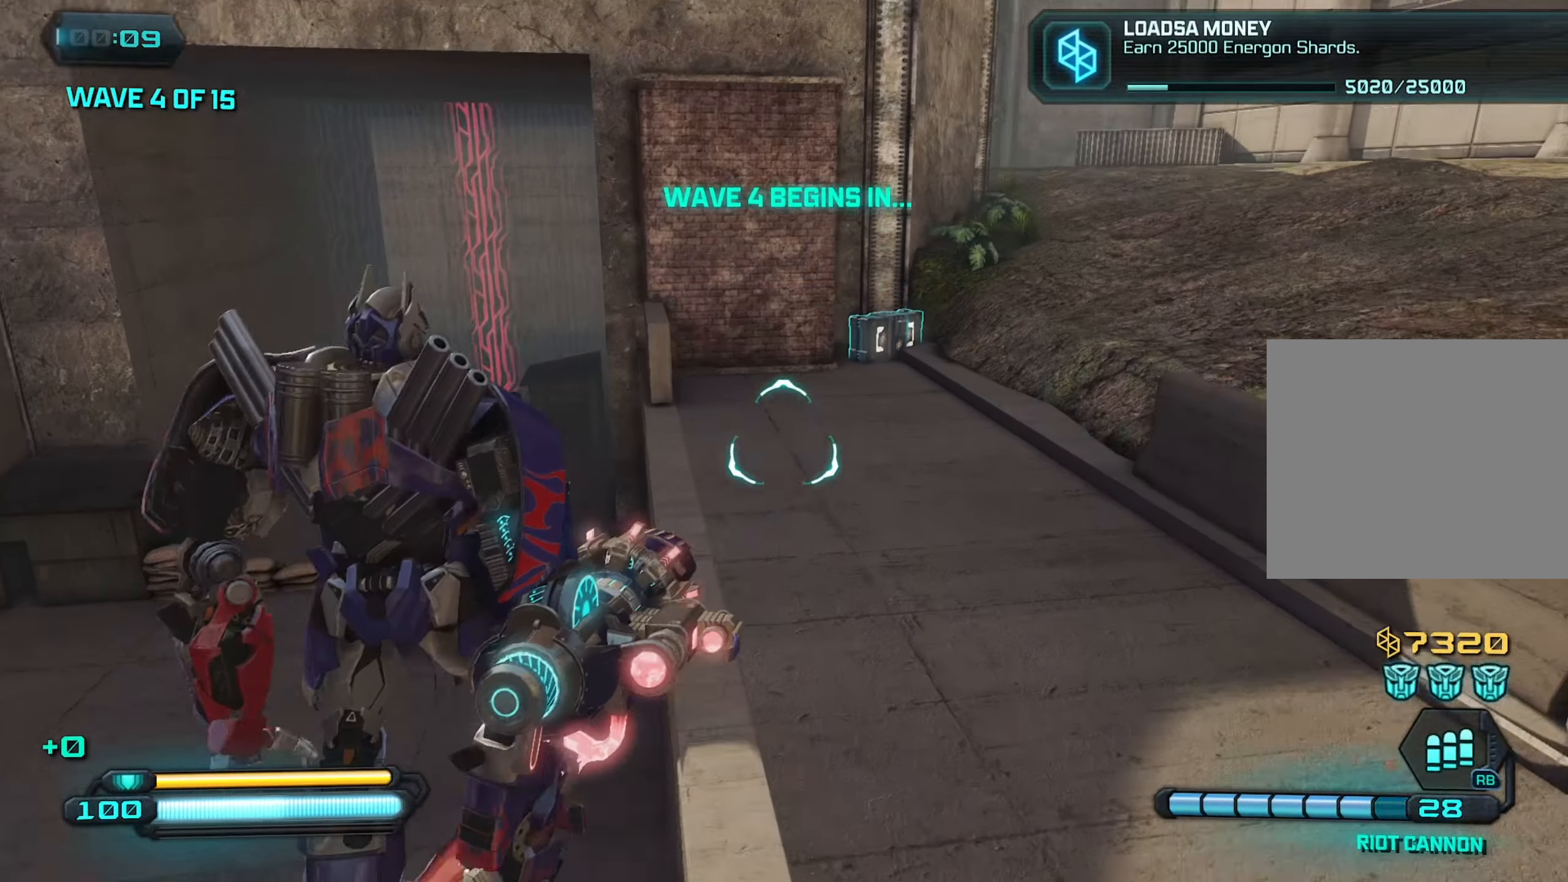
{"buttons": [], "left_stick": "up", "right_stick": "down", "events": [[84, "right_stick", "center"], [134, "L1", "down"], [150, "right_stick", "down-right"], [284, "L1", "up"], [484, "right_stick", "down"]]}
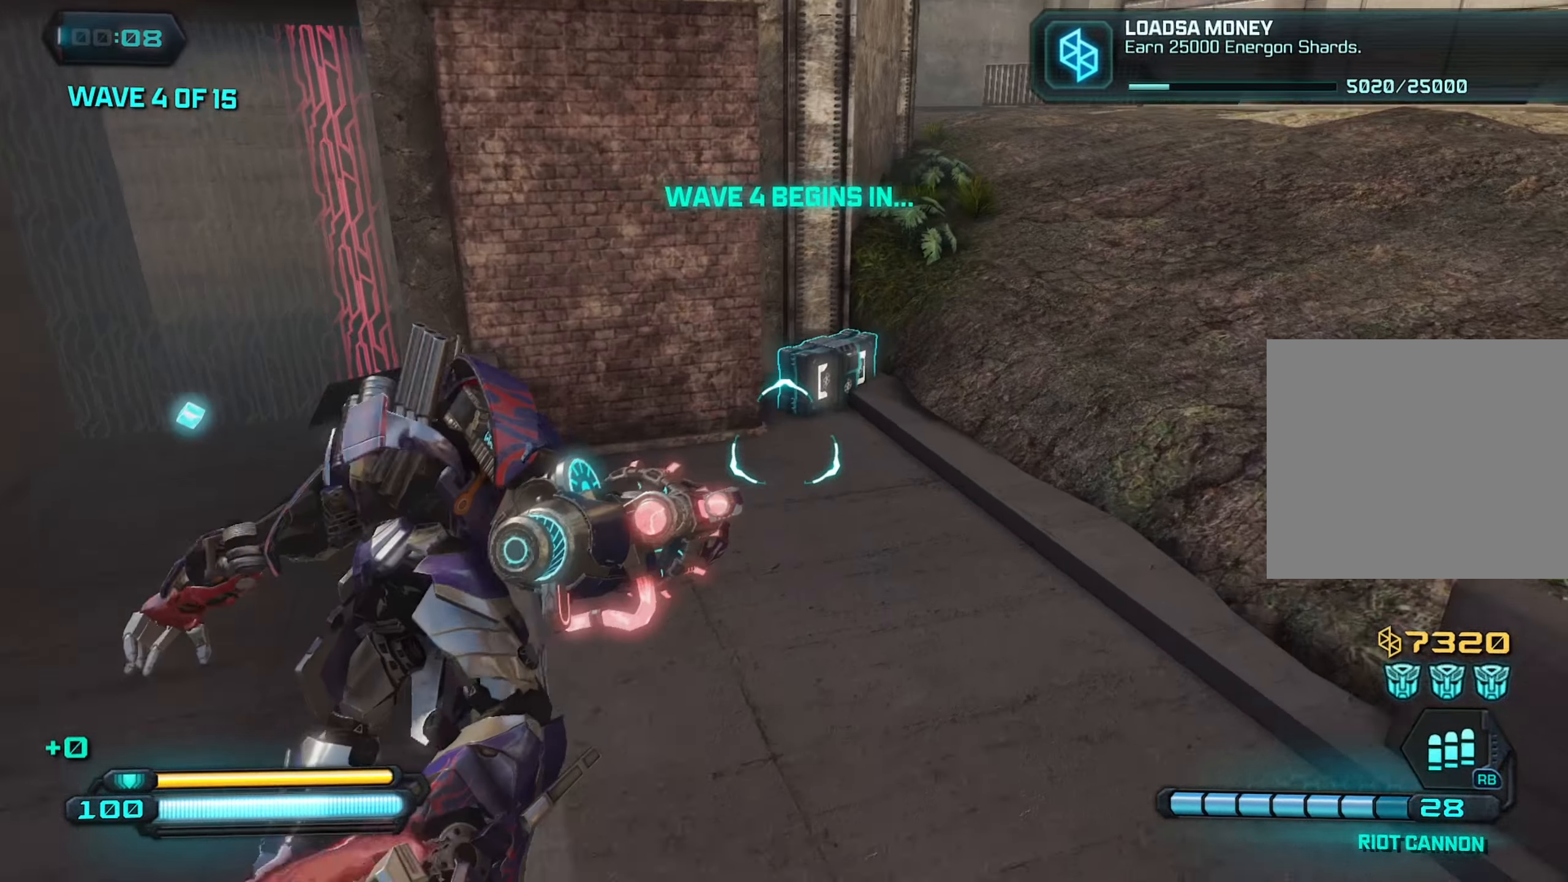
{"buttons": [], "left_stick": "up-right", "right_stick": "down-left", "events": [[150, "R3", "down"], [150, "left_stick", "up-right"], [250, "right_stick", "down-left"], [317, "R3", "up"]]}
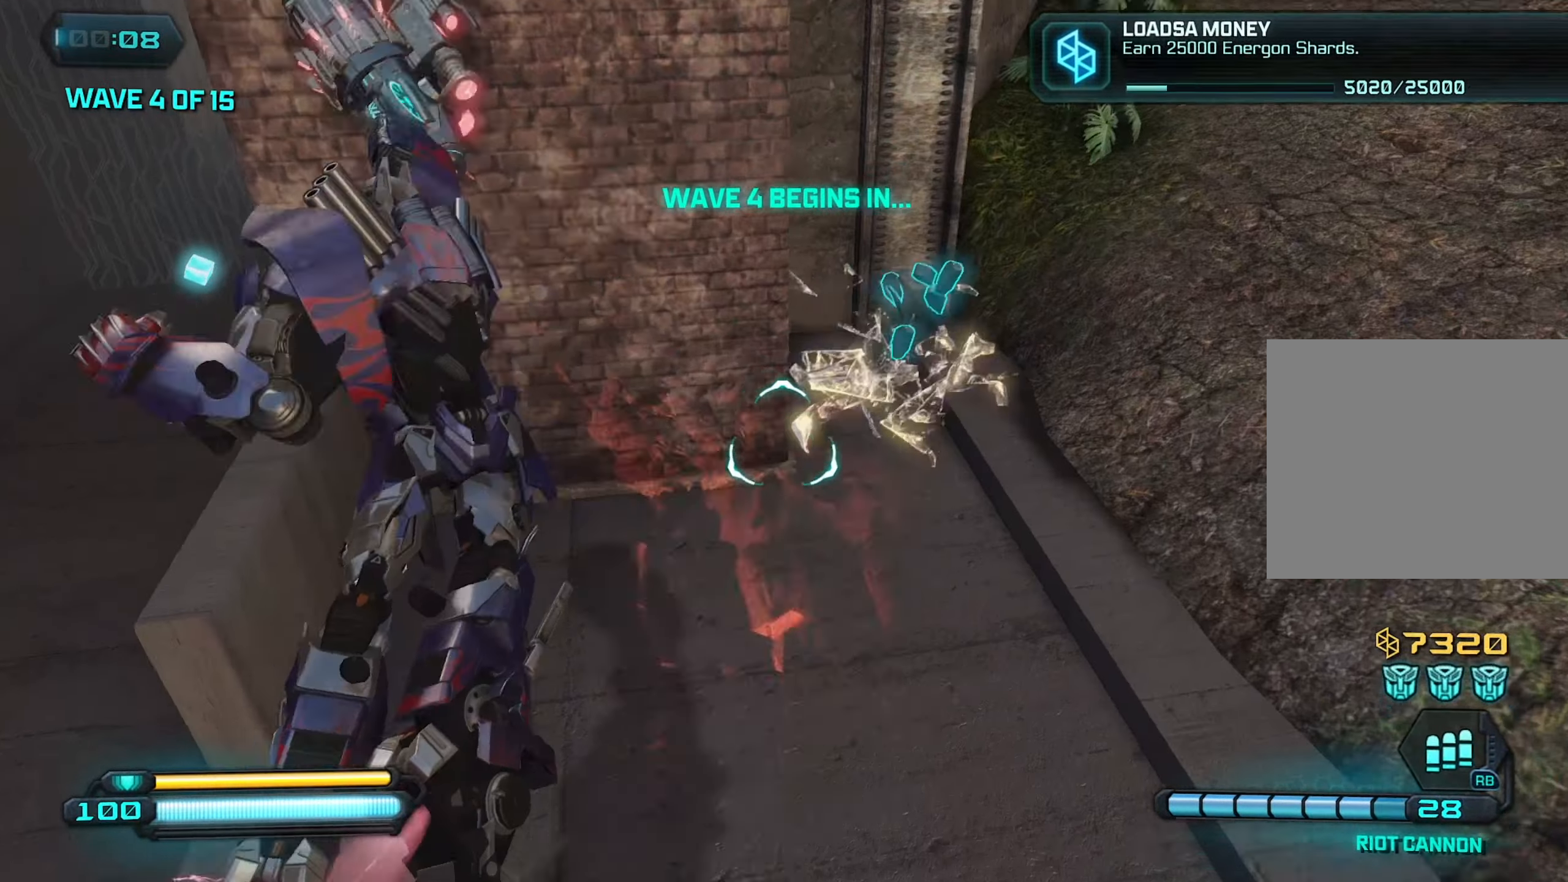
{"buttons": [], "left_stick": "left", "right_stick": "up-left", "events": [[84, "right_stick", "up-left"], [184, "left_stick", "down-left"], [450, "left_stick", "left"]]}
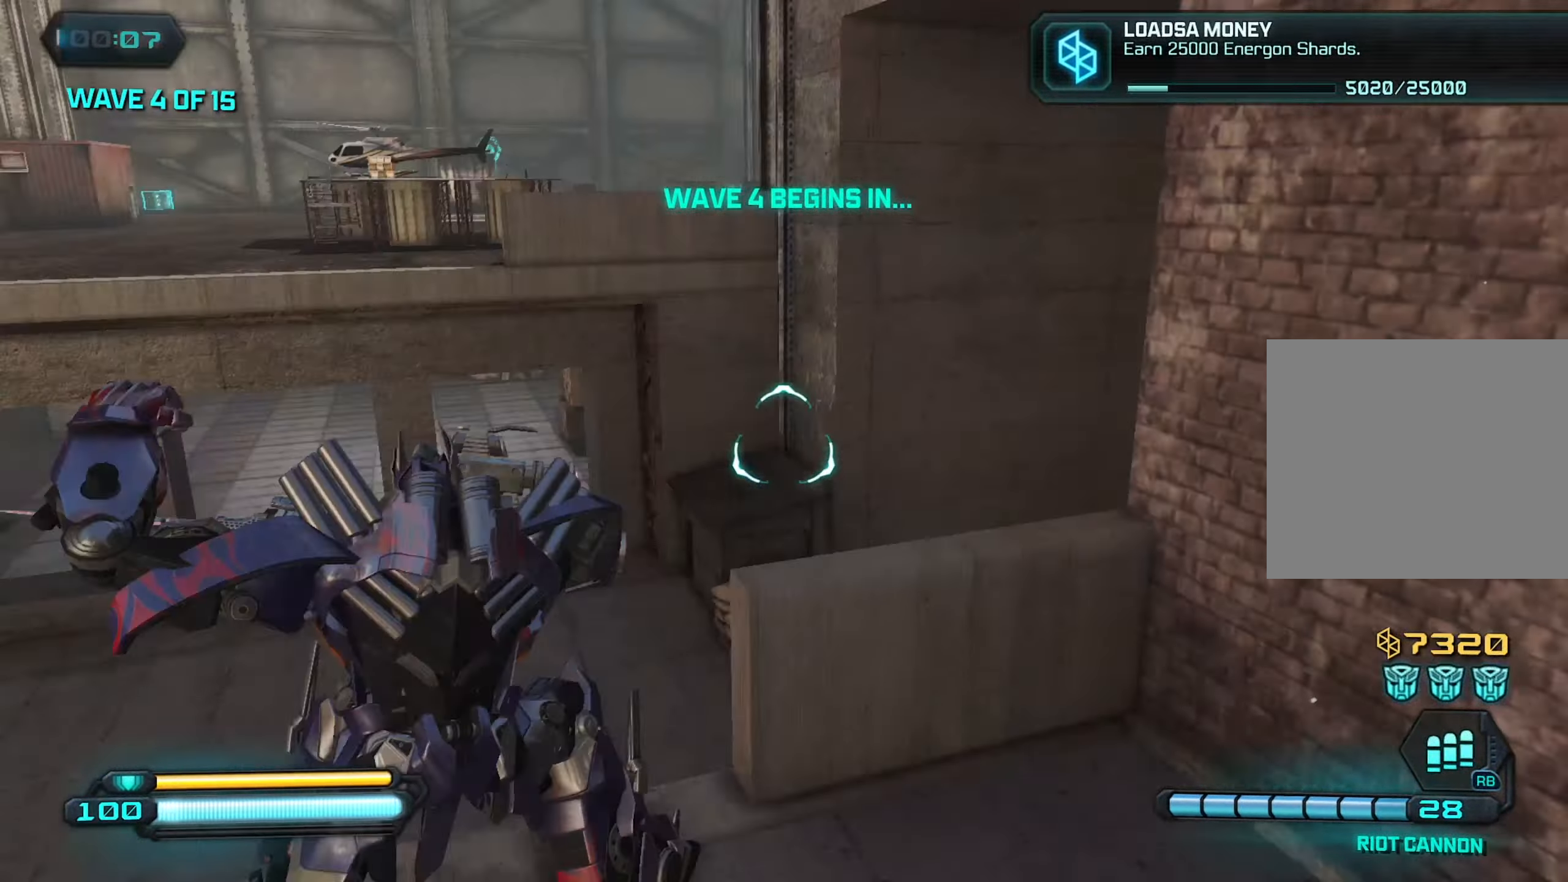
{"buttons": [], "left_stick": "up", "right_stick": "left", "events": [[67, "left_stick", "up-left"], [267, "CROSS", "down"], [400, "CROSS", "up"], [417, "right_stick", "left"], [467, "left_stick", "up"]]}
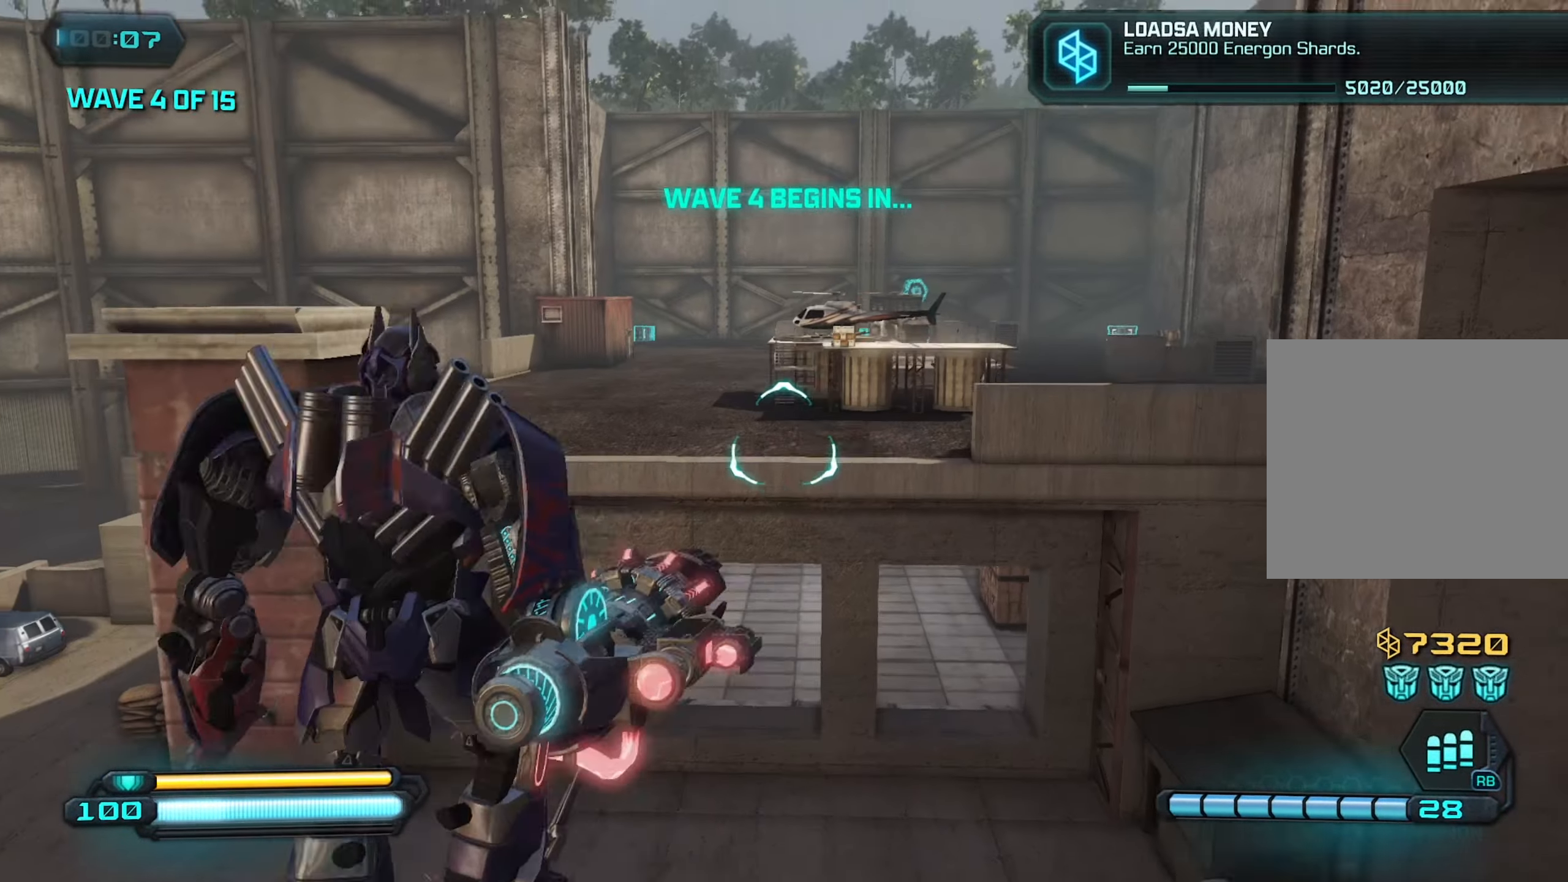
{"buttons": [], "left_stick": "up", "right_stick": "up-left", "events": [[50, "L1", "down"], [50, "right_stick", "center"], [184, "right_stick", "up-left"], [217, "L1", "up"]]}
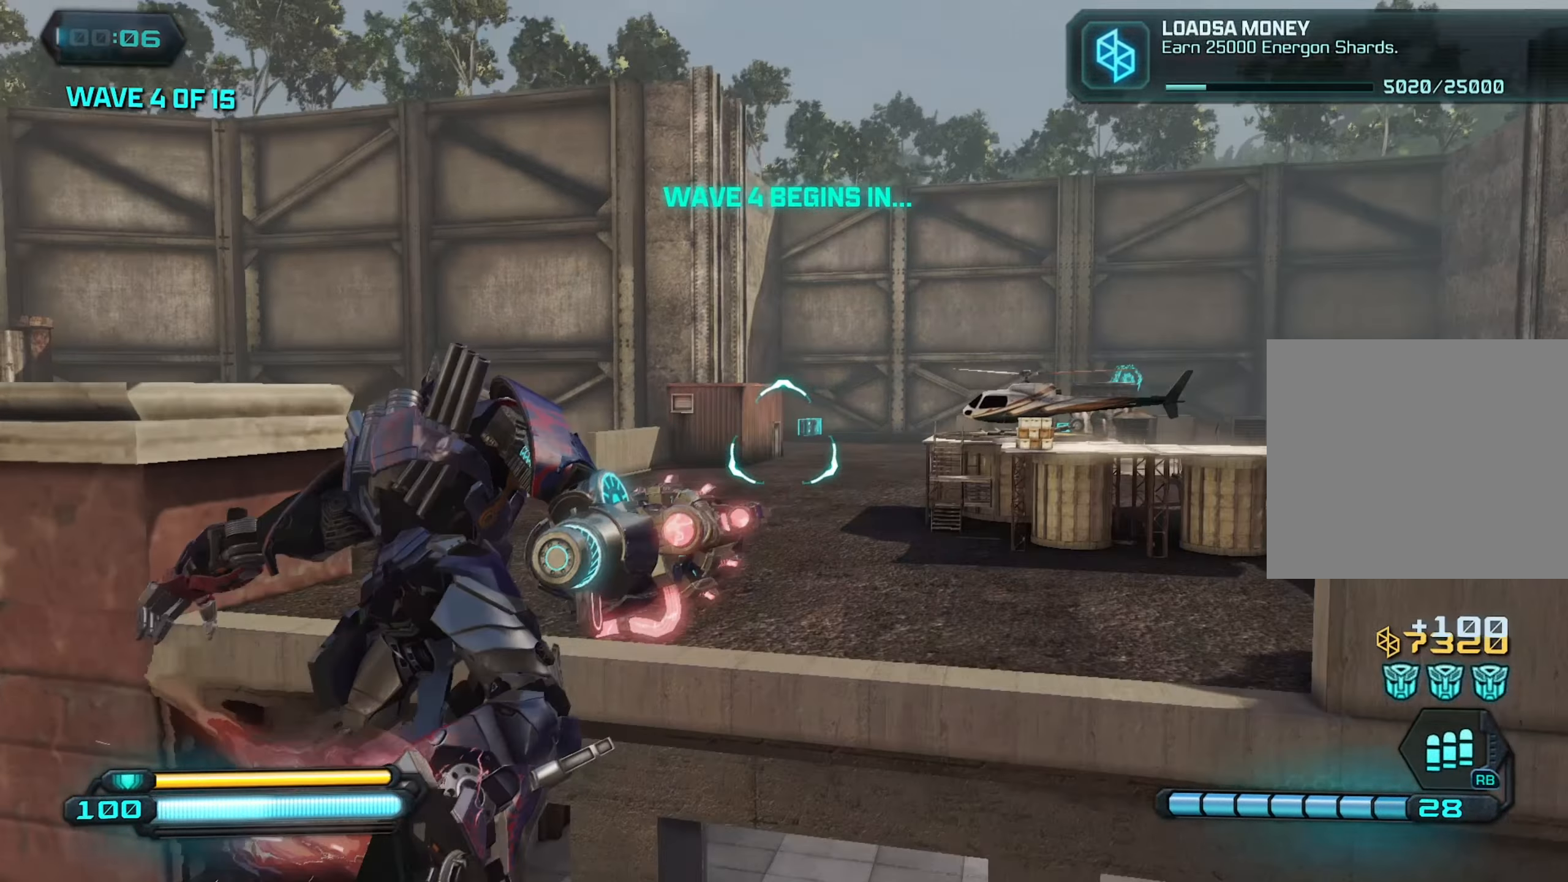
{"buttons": [], "left_stick": "up-right", "right_stick": "center", "events": [[84, "right_stick", "center"], [100, "left_stick", "up-right"]]}
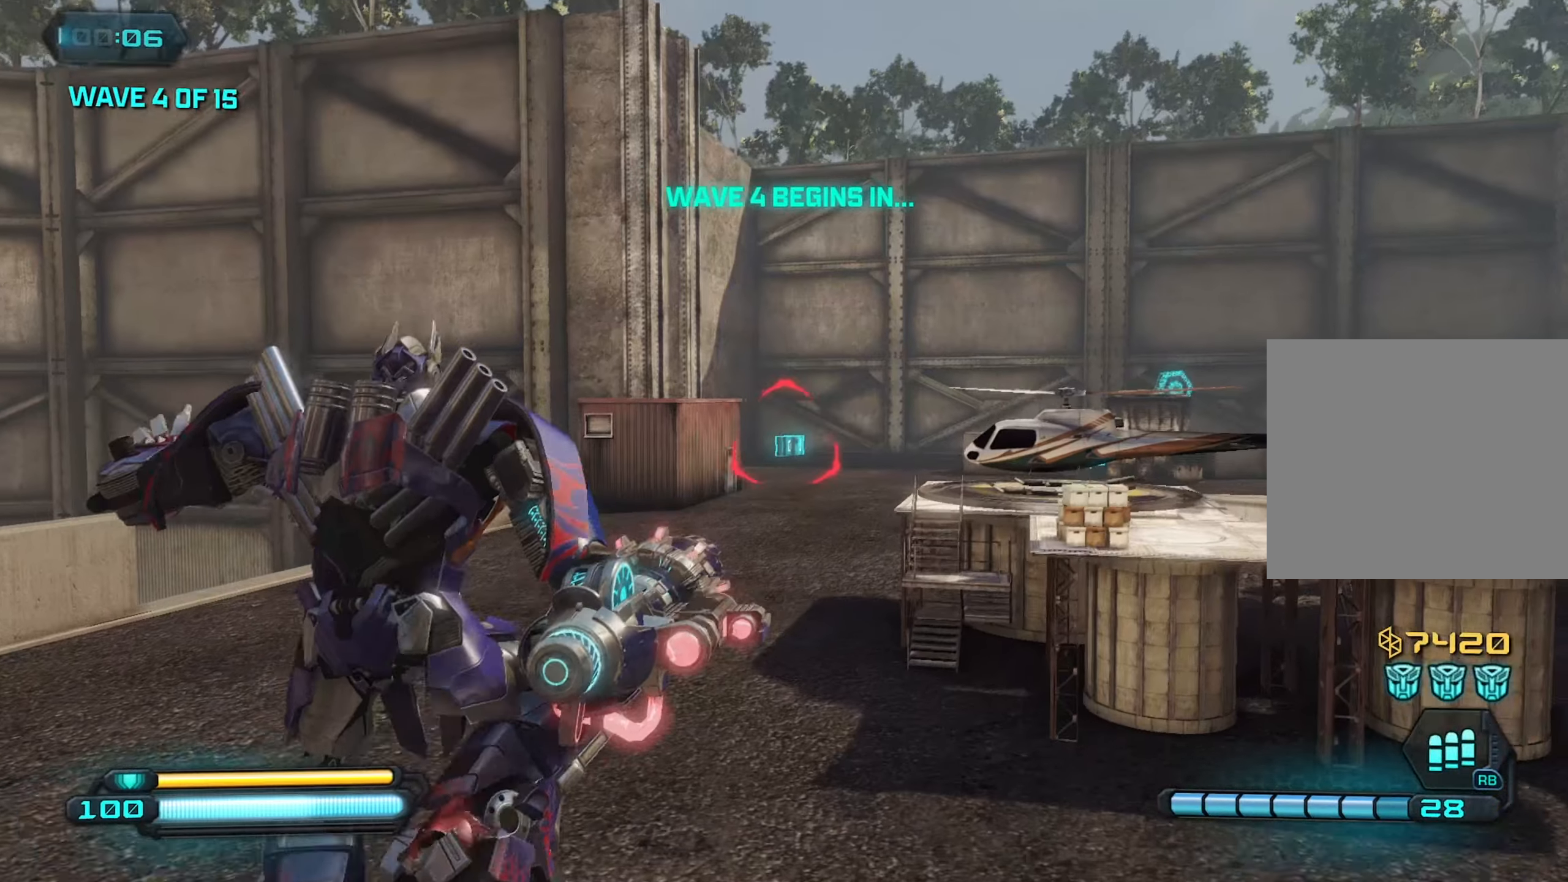
{"buttons": [], "left_stick": "down", "right_stick": "center", "events": [[33, "R2", "down"], [100, "left_stick", "up-left"], [166, "R2", "up"], [183, "left_stick", "down-left"], [266, "left_stick", "down"]]}
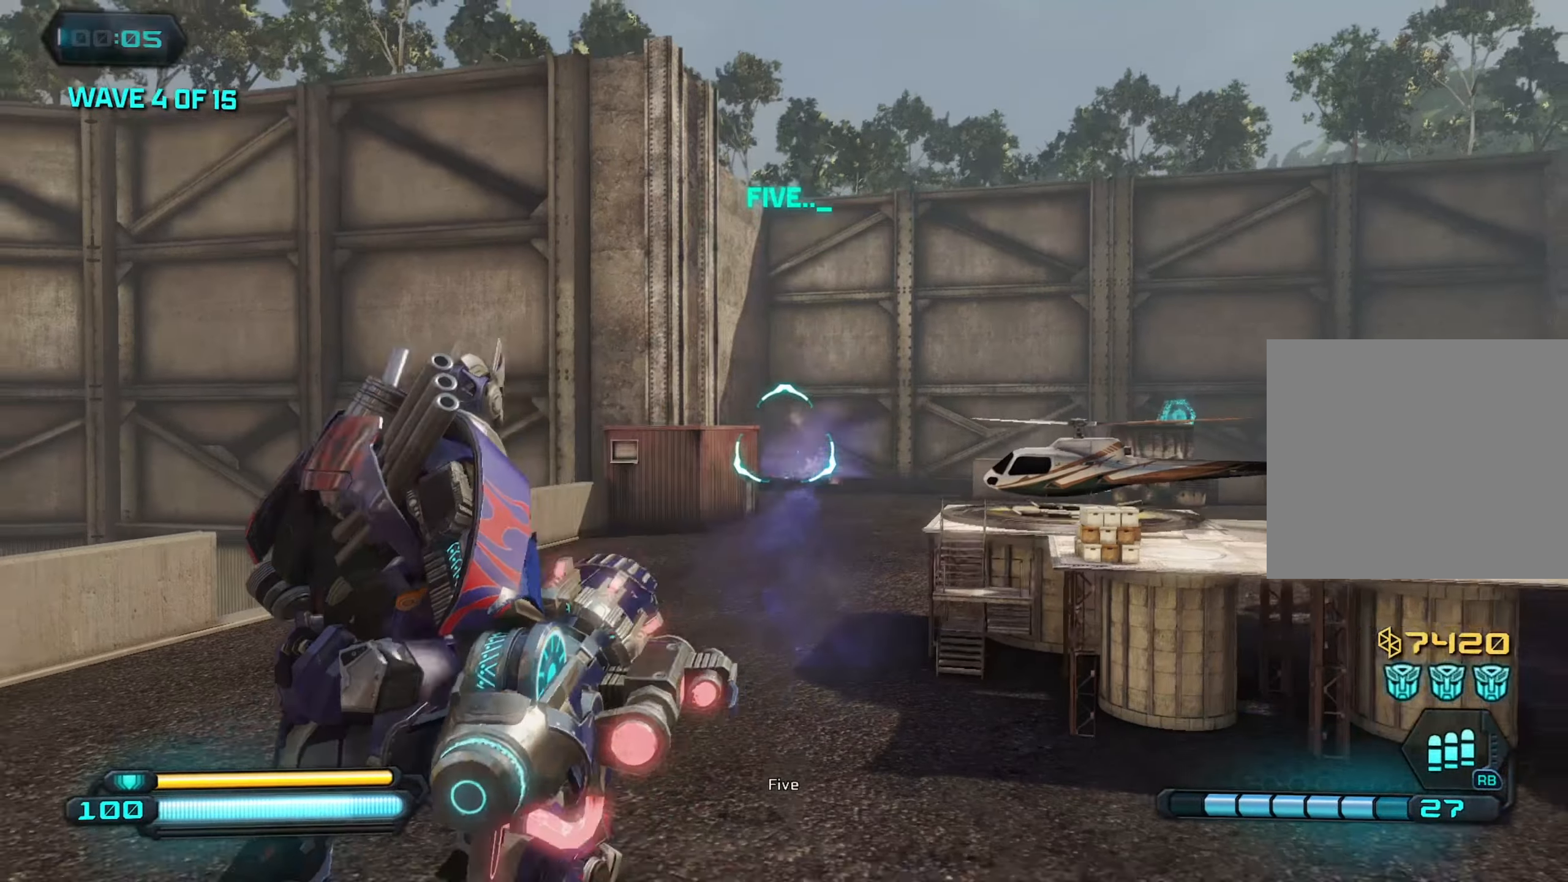
{"buttons": [], "left_stick": "up-left", "right_stick": "up-left", "events": [[66, "right_stick", "right"], [166, "left_stick", "right"], [216, "left_stick", "up-right"], [283, "CROSS", "down"], [366, "right_stick", "center"], [400, "CROSS", "up"], [433, "right_stick", "up-left"], [483, "left_stick", "up-left"]]}
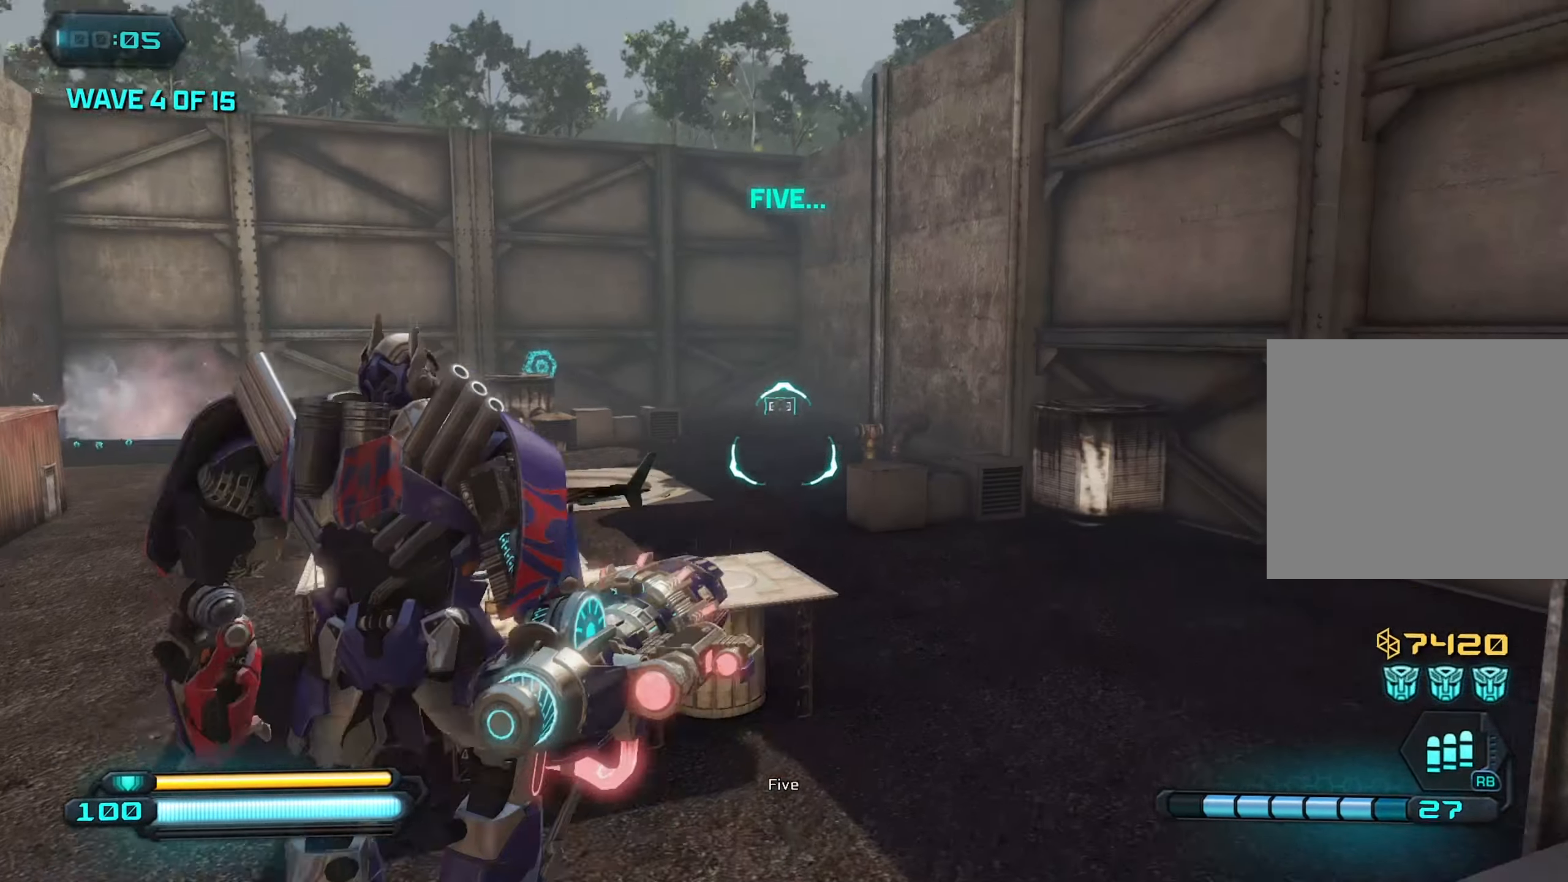
{"buttons": ["R2"], "left_stick": "up-left", "right_stick": "up-right", "events": [[116, "right_stick", "center"], [183, "left_stick", "up-right"], [450, "R2", "down"], [450, "right_stick", "up-right"], [483, "left_stick", "up-left"]]}
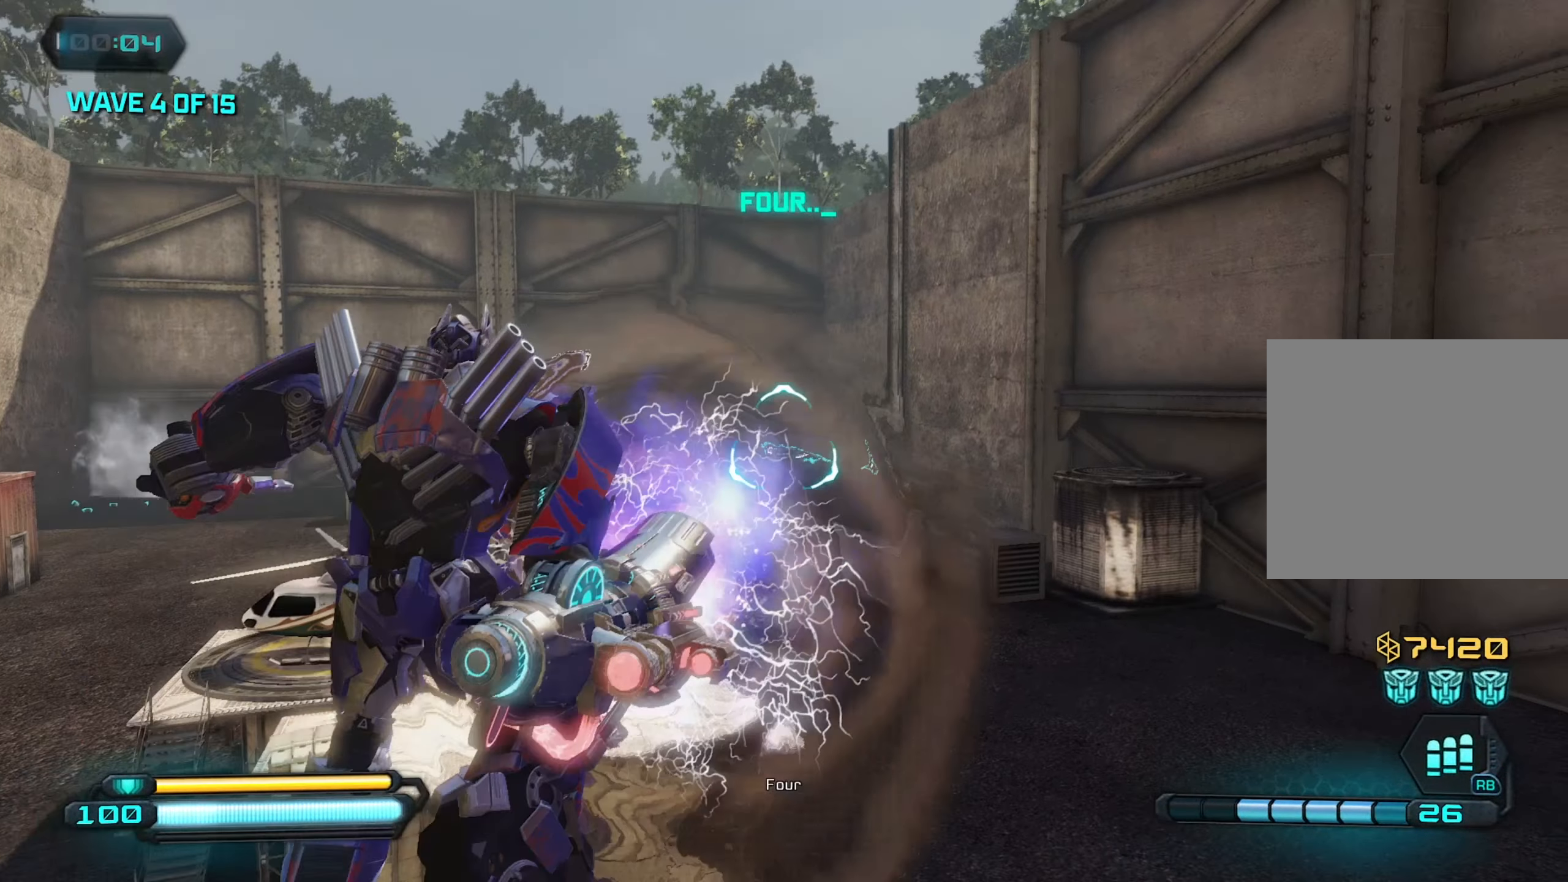
{"buttons": [], "left_stick": "down-left", "right_stick": "center", "events": [[33, "left_stick", "down-left"], [50, "right_stick", "center"], [83, "R2", "up"]]}
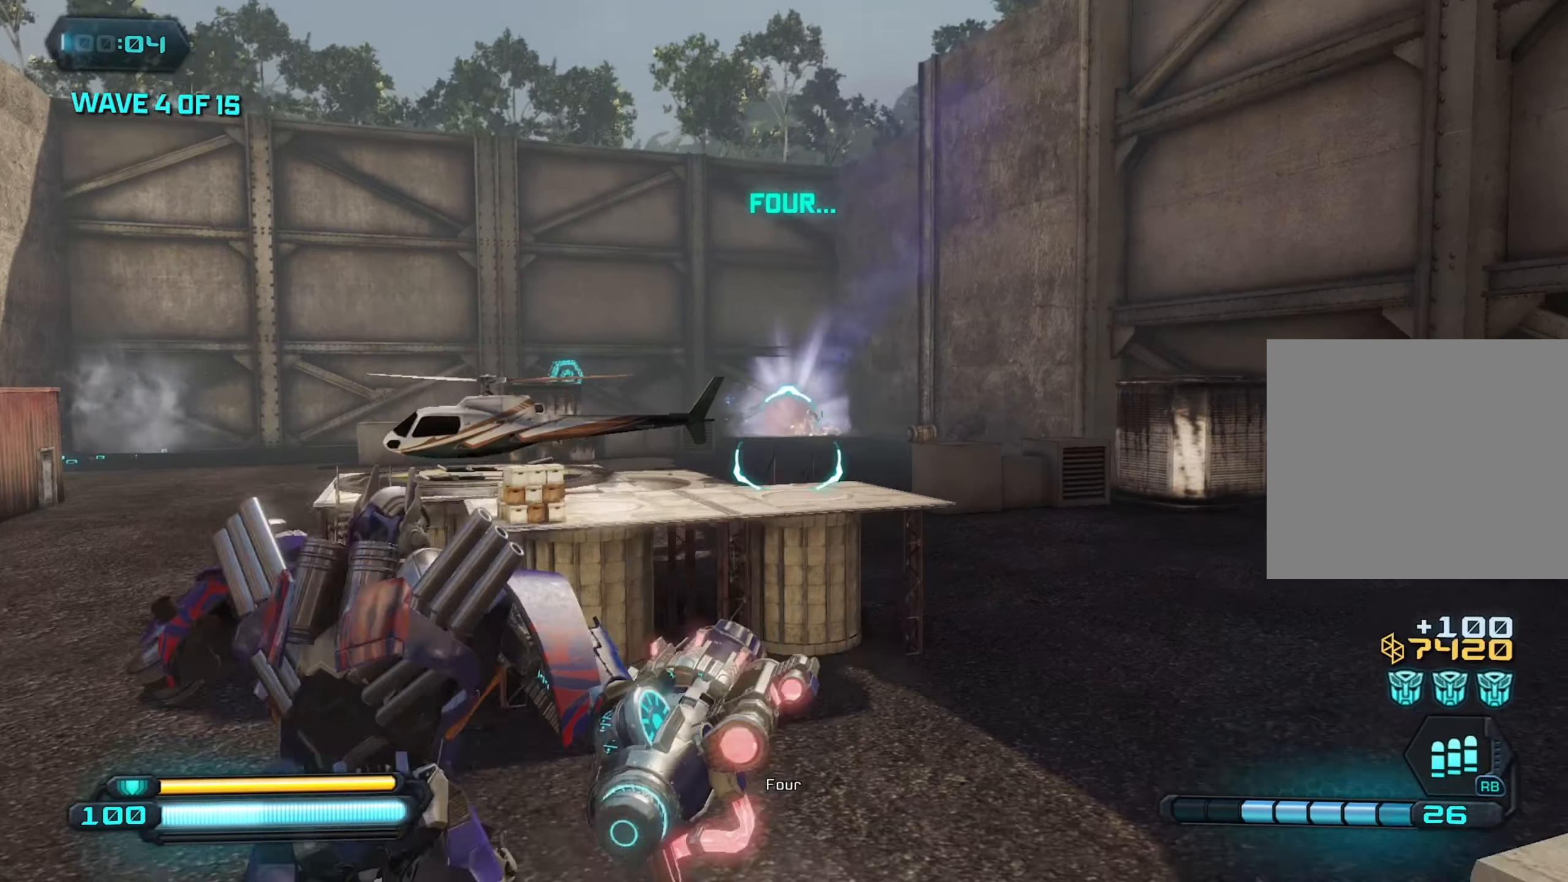
{"buttons": [], "left_stick": "up-right", "right_stick": "center", "events": [[16, "SQUARE", "down"], [33, "left_stick", "down"], [116, "SQUARE", "up"], [116, "right_stick", "right"], [283, "left_stick", "right"], [366, "CROSS", "down"], [383, "left_stick", "up-right"], [500, "CROSS", "up"], [500, "right_stick", "center"]]}
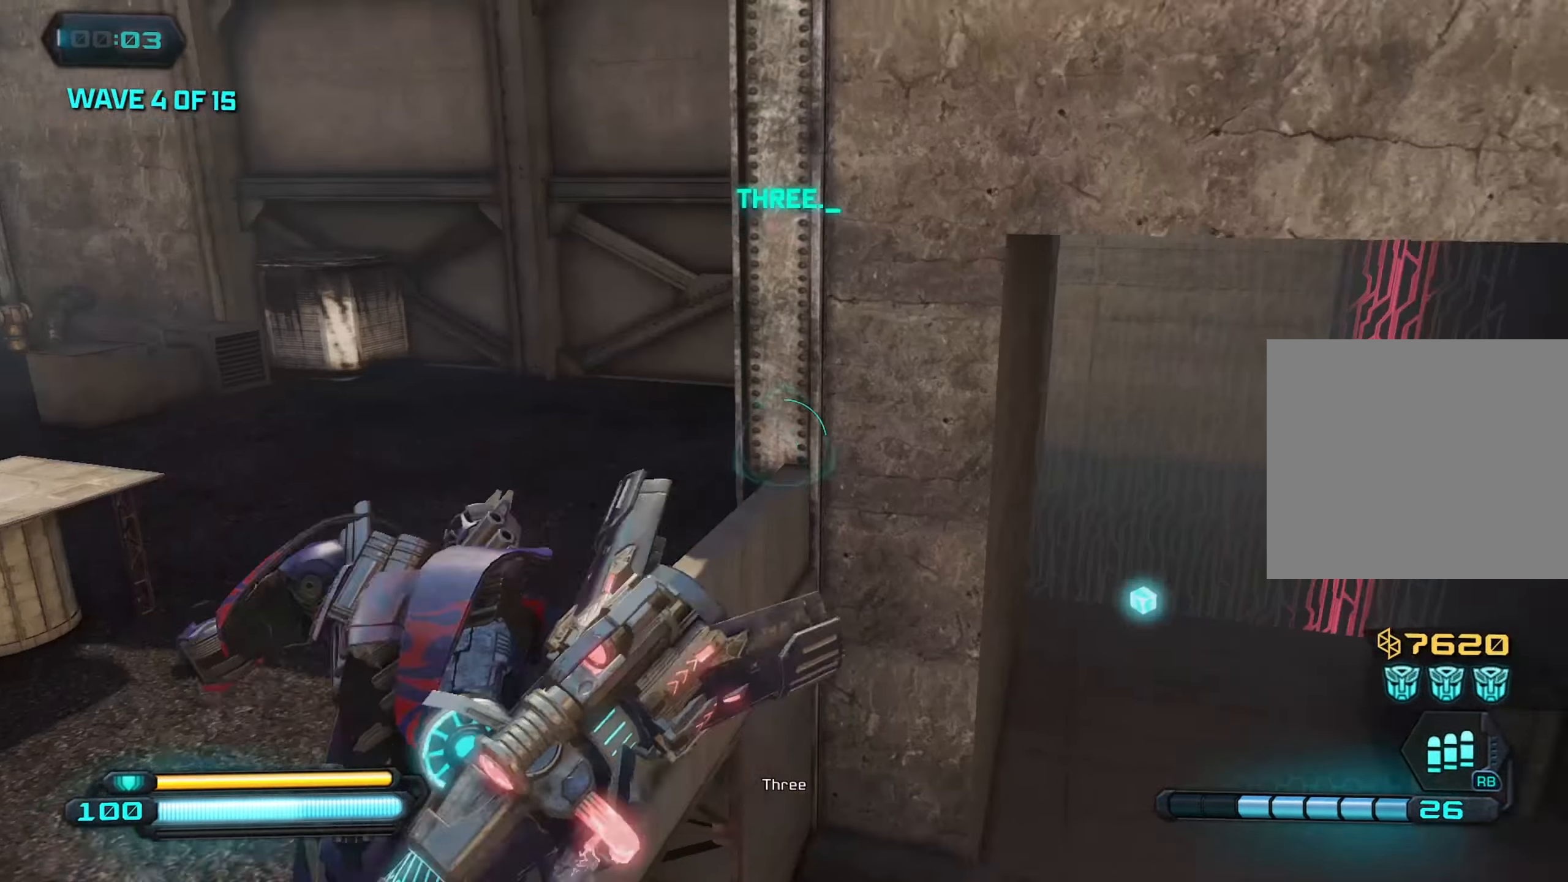
{"buttons": [], "left_stick": "up-right", "right_stick": "center", "events": [[150, "right_stick", "right"], [333, "right_stick", "center"]]}
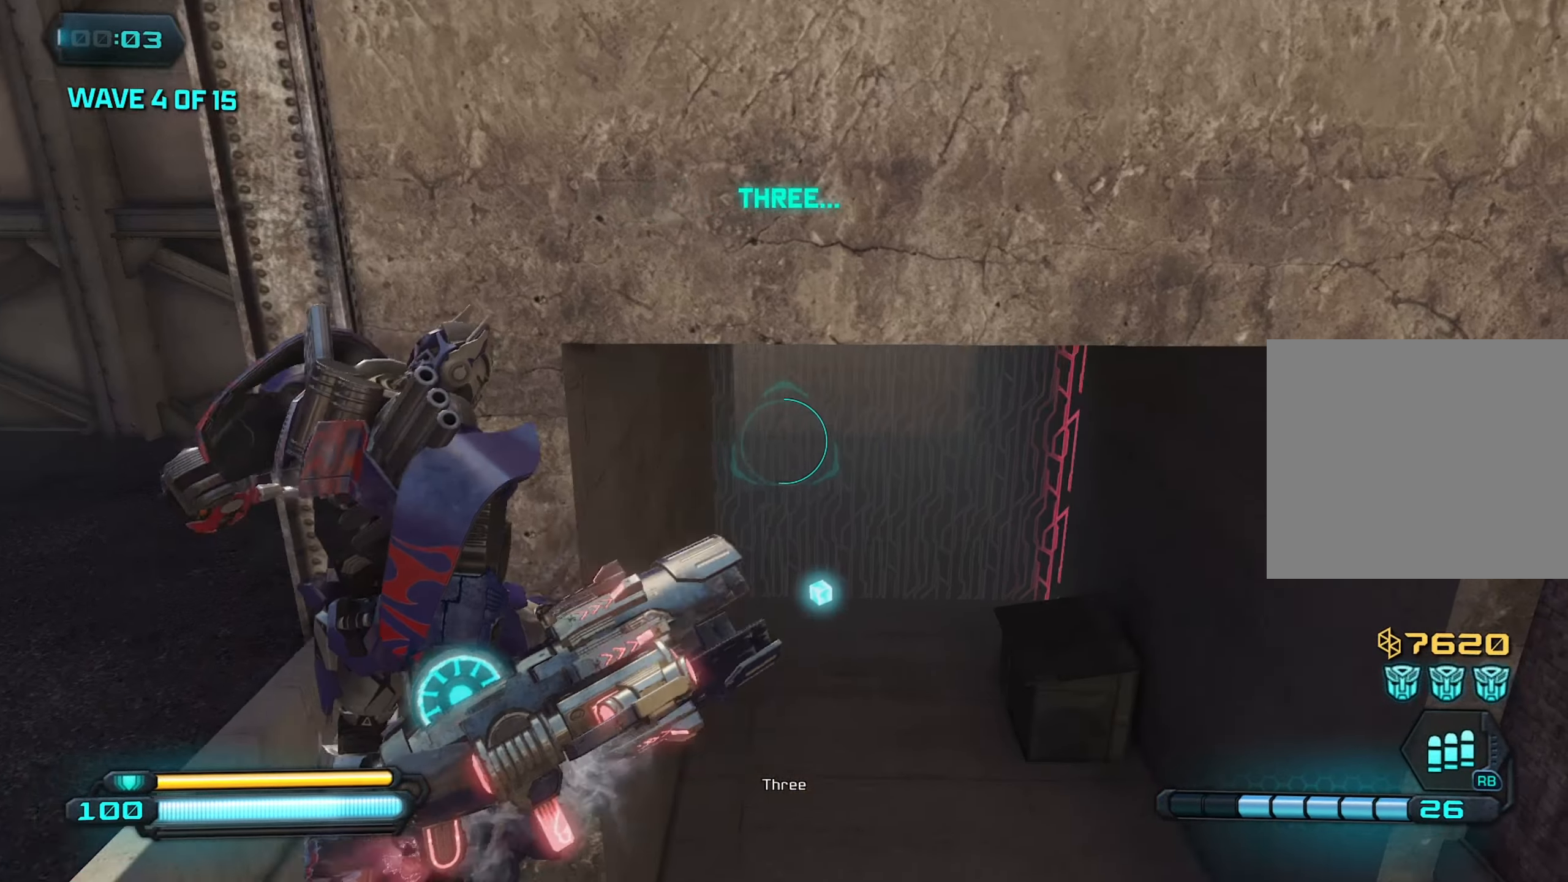
{"buttons": [], "left_stick": "up", "right_stick": "up", "events": [[66, "right_stick", "up"], [166, "left_stick", "up"]]}
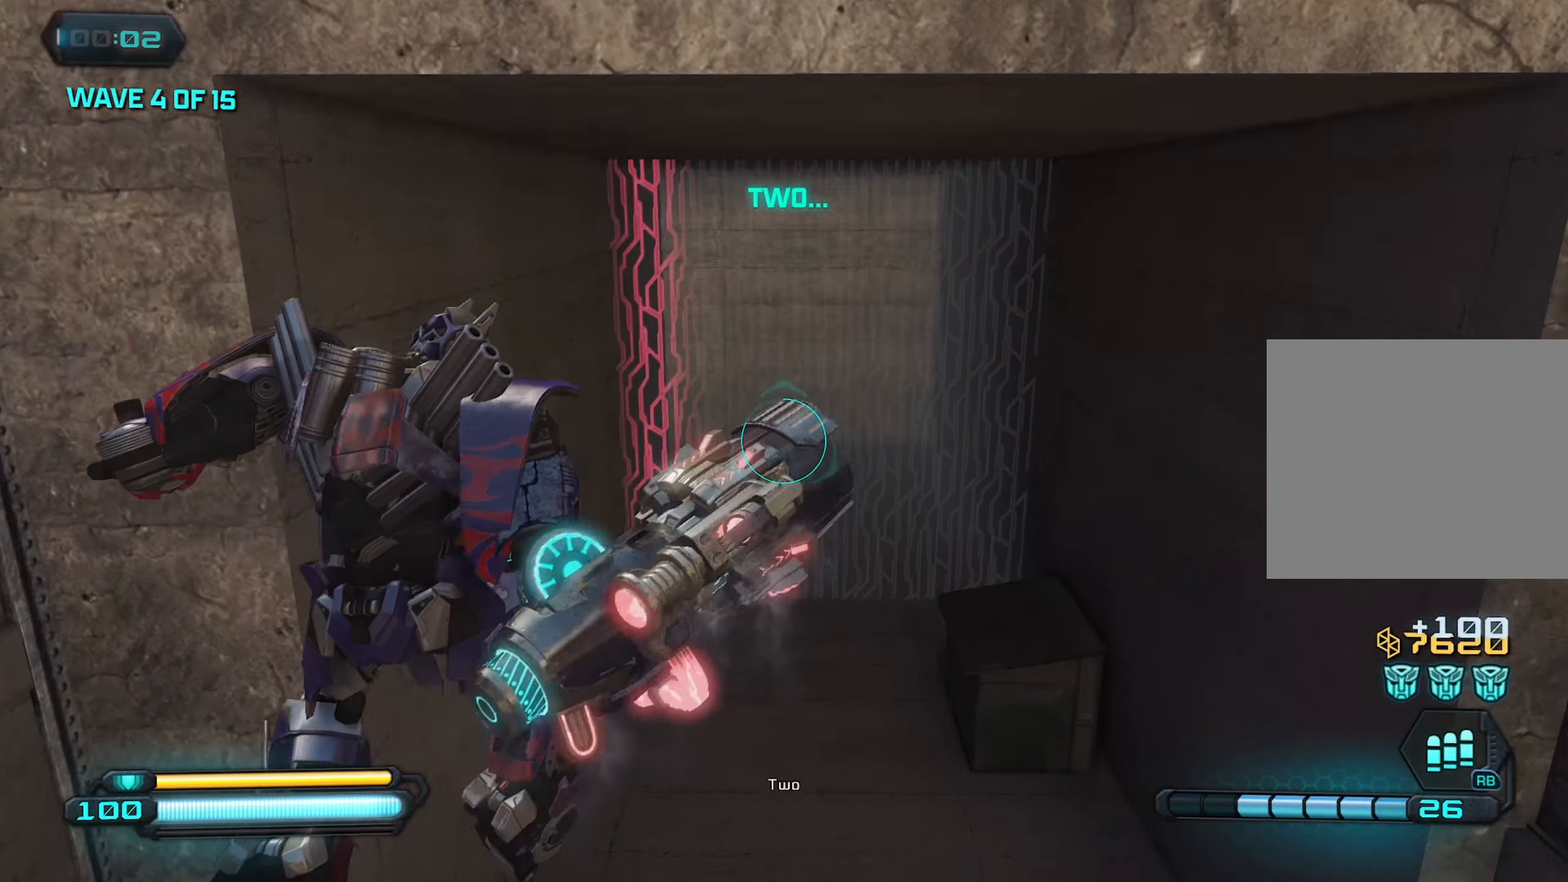
{"buttons": [], "left_stick": "up", "right_stick": "left", "events": [[233, "right_stick", "center"], [283, "right_stick", "up-left"], [400, "right_stick", "left"]]}
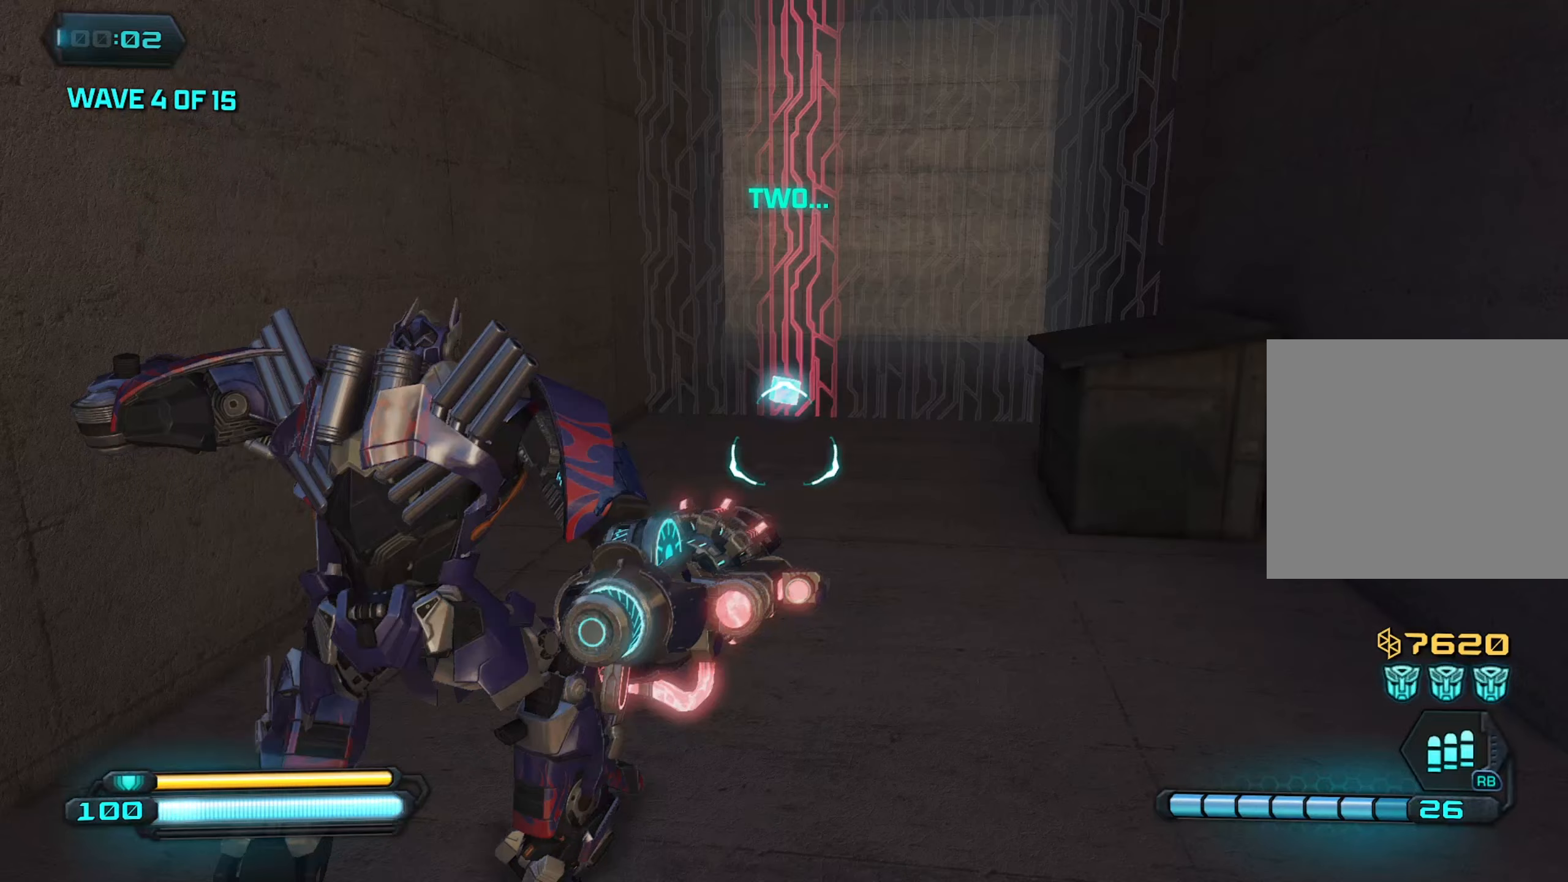
{"buttons": [], "left_stick": "down-left", "right_stick": "up-right", "events": [[67, "right_stick", "center"], [217, "left_stick", "right"], [333, "left_stick", "down-left"], [483, "right_stick", "up-right"]]}
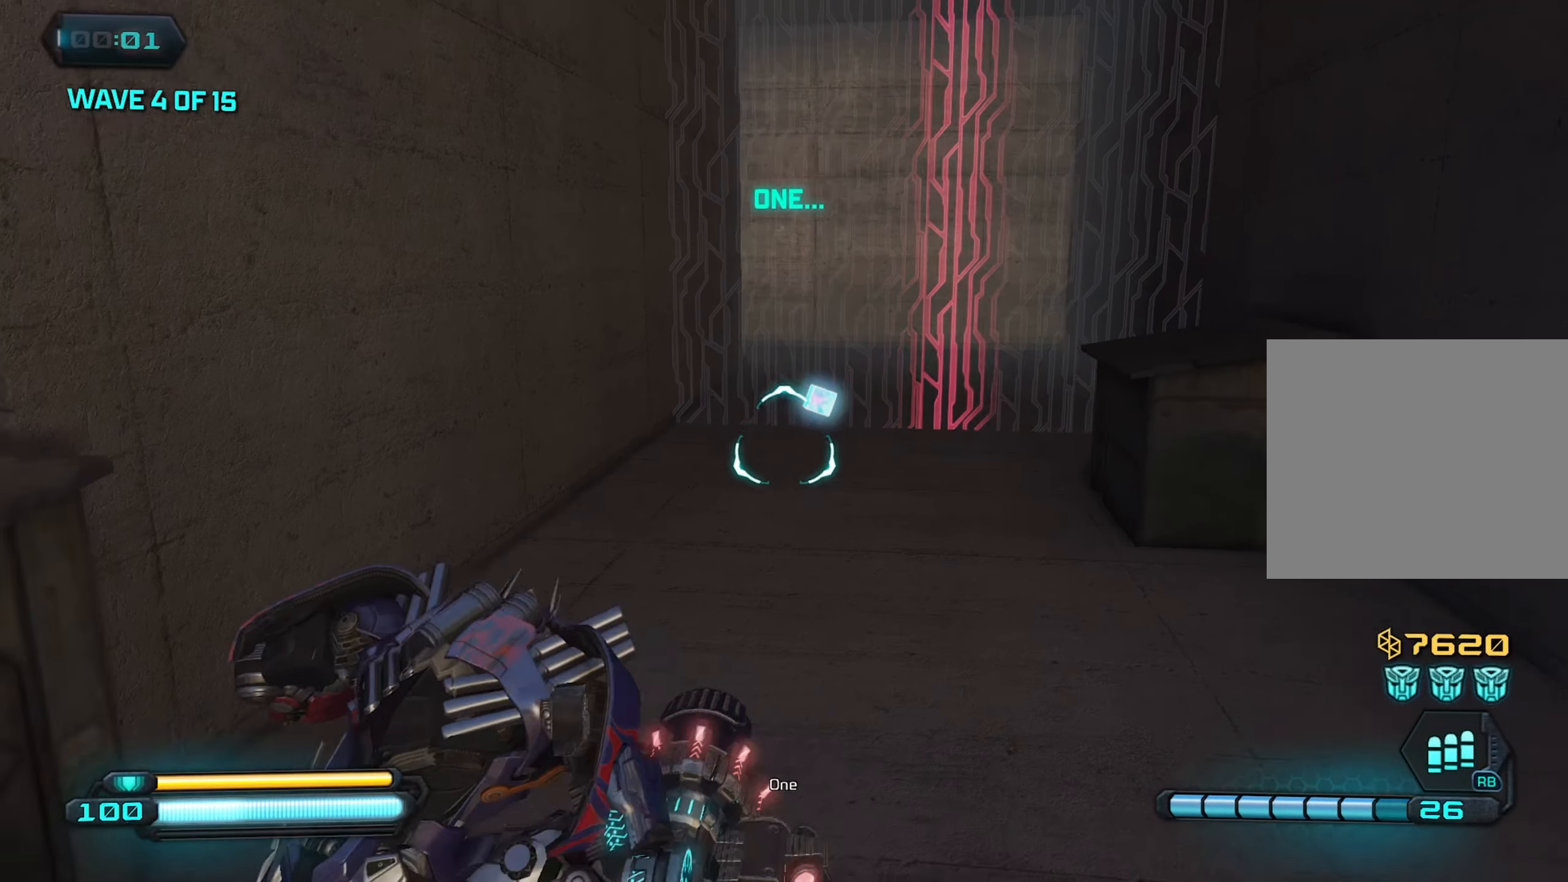
{"buttons": [], "left_stick": "down", "right_stick": "center", "events": [[67, "left_stick", "right"], [100, "right_stick", "center"], [283, "left_stick", "up-right"], [500, "left_stick", "down"]]}
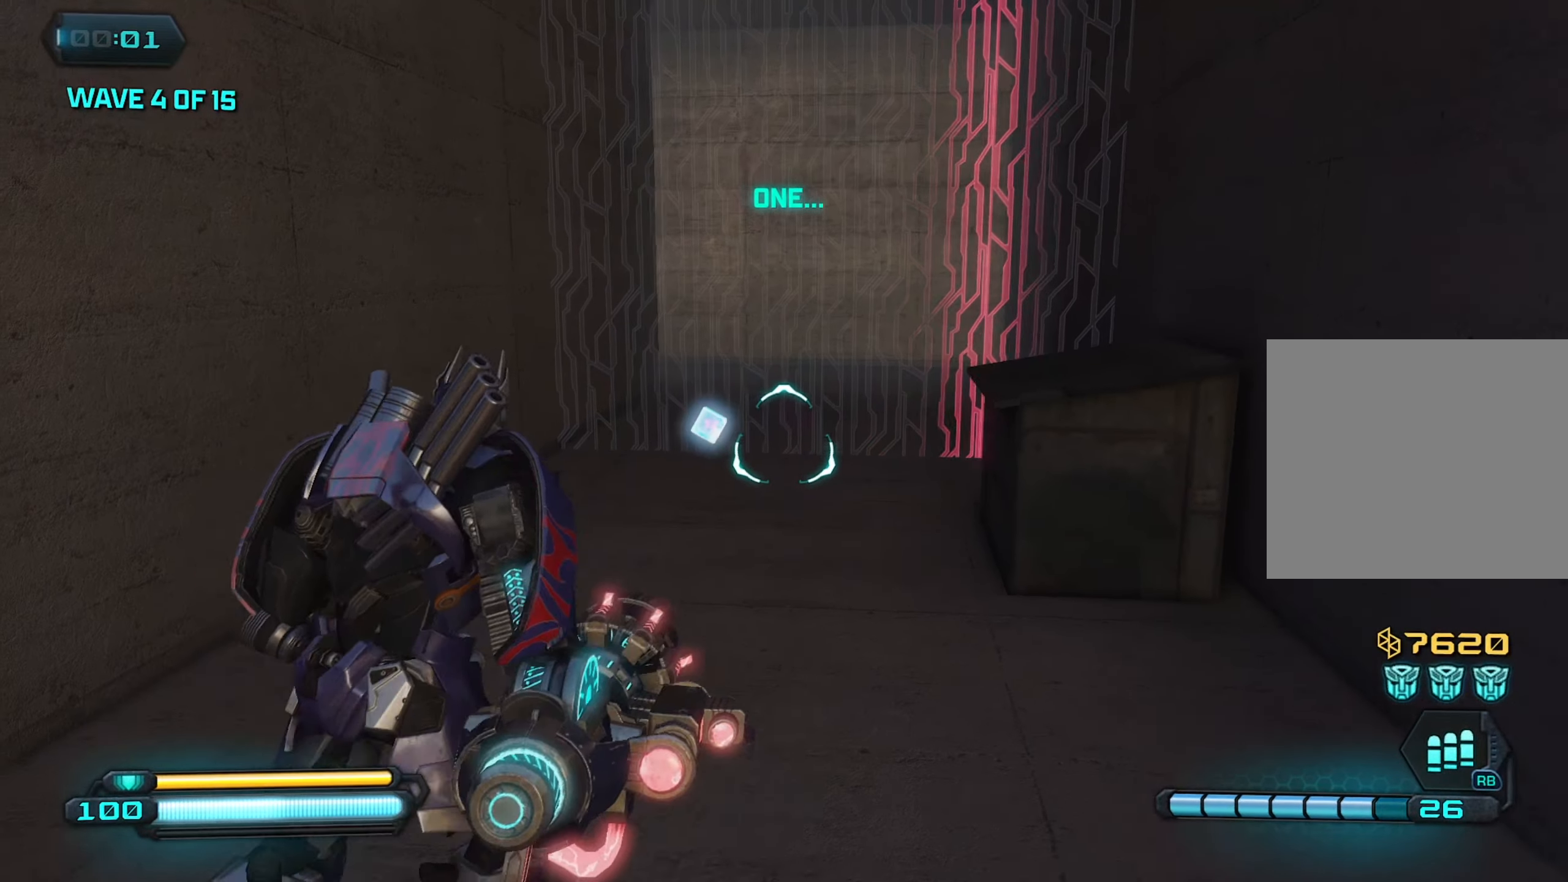
{"buttons": [], "left_stick": "center", "right_stick": "center", "events": [[200, "left_stick", "down-right"], [450, "left_stick", "center"]]}
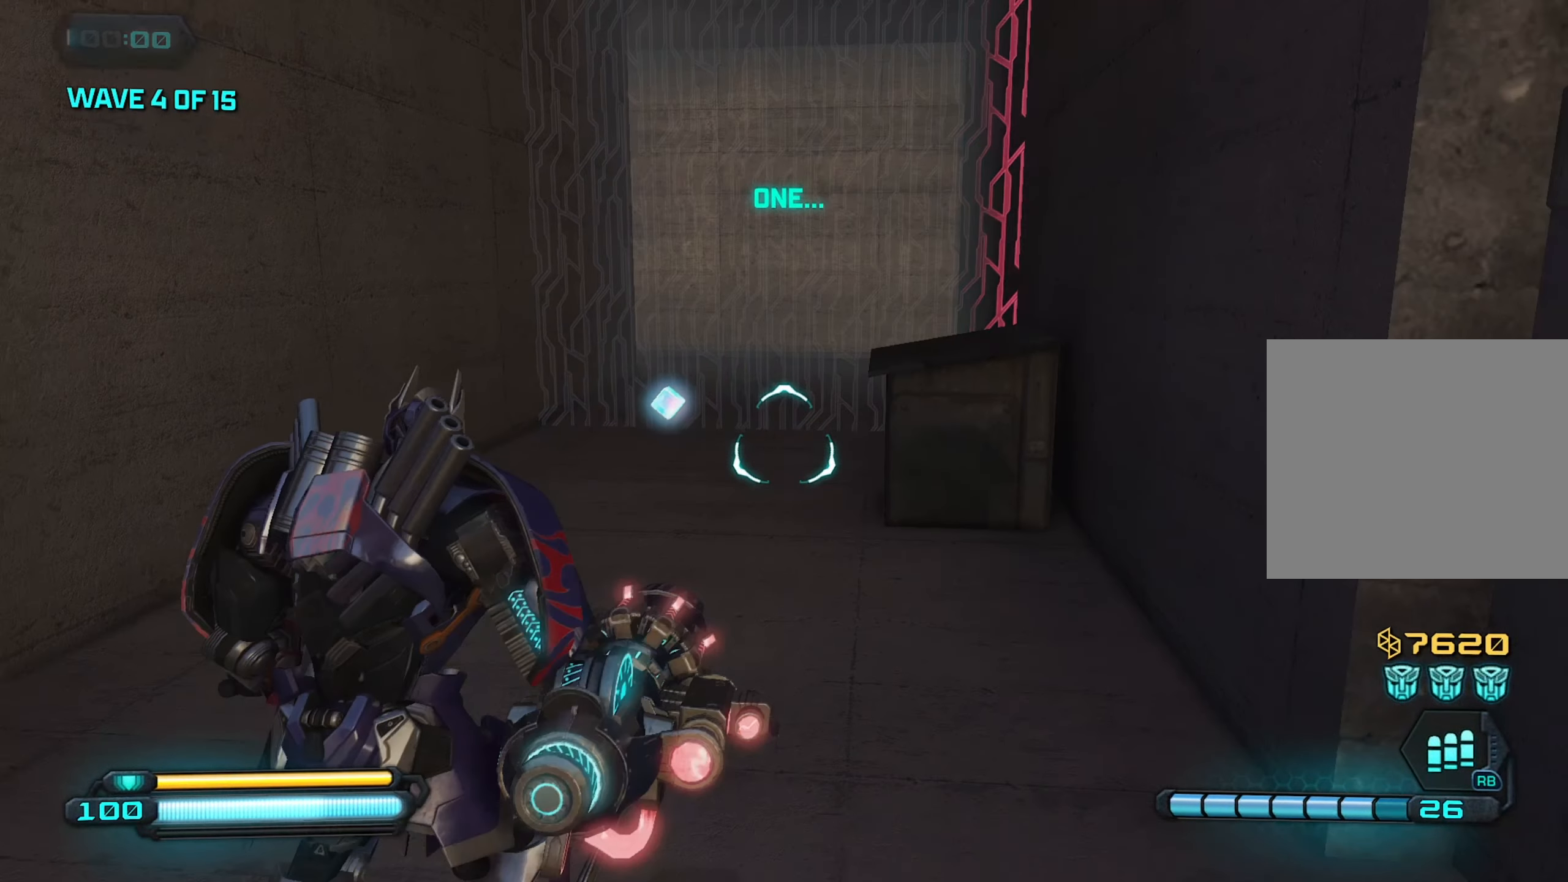
{"buttons": [], "left_stick": "center", "right_stick": "center", "events": [[150, "right_stick", "up"], [200, "left_stick", "up-left"], [317, "left_stick", "up"], [417, "left_stick", "center"], [450, "right_stick", "center"]]}
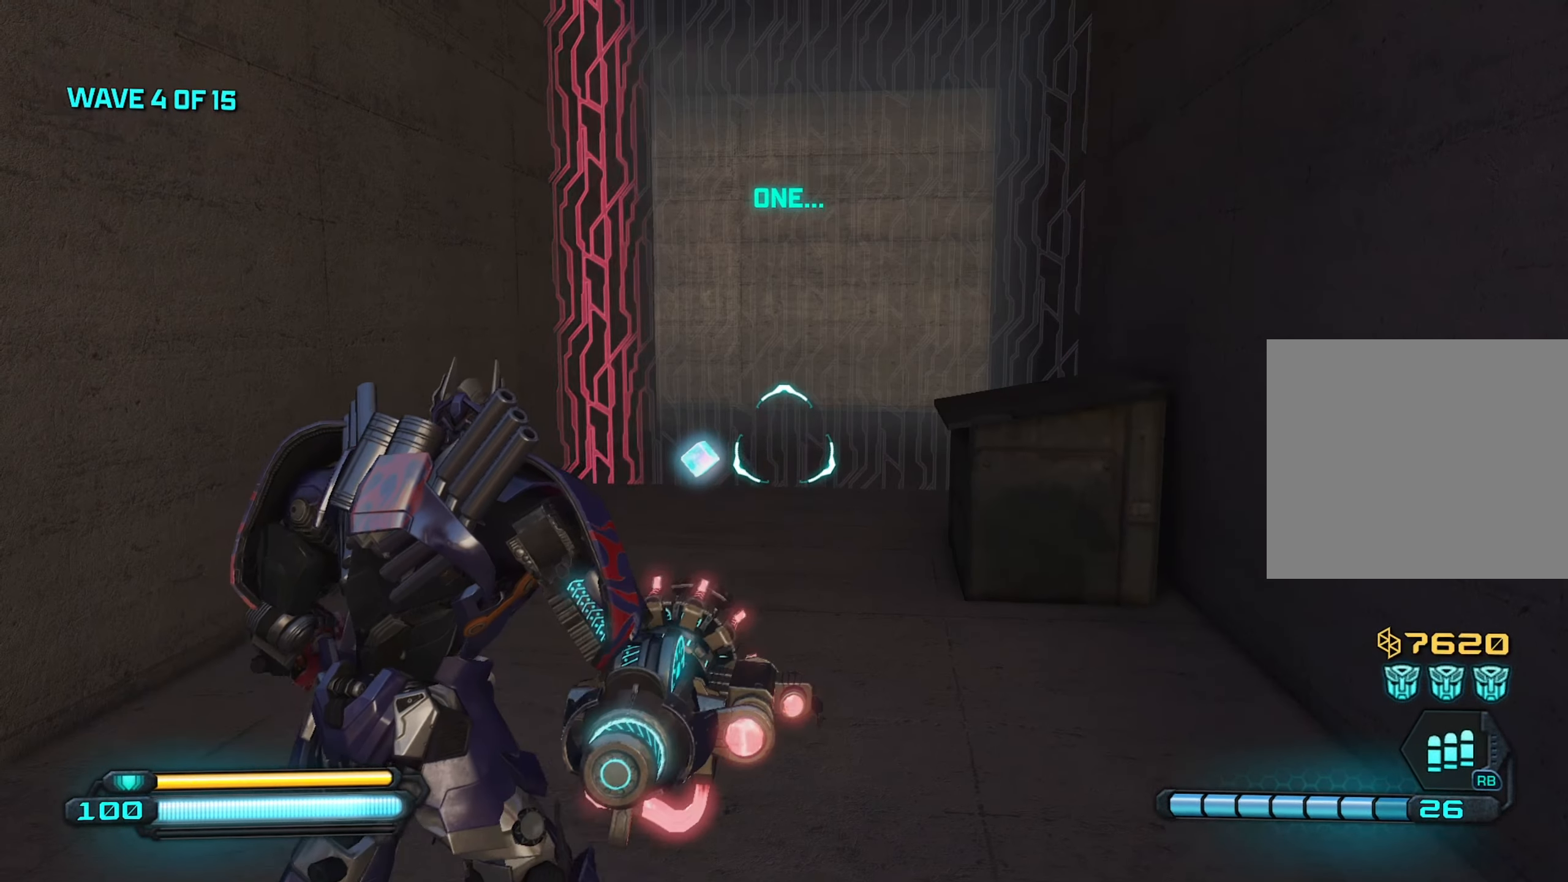
{"buttons": [], "left_stick": "down", "right_stick": "center", "events": [[83, "left_stick", "down"], [183, "right_stick", "up"], [250, "left_stick", "left"], [317, "right_stick", "center"], [333, "left_stick", "up"], [400, "left_stick", "right"], [500, "left_stick", "down"]]}
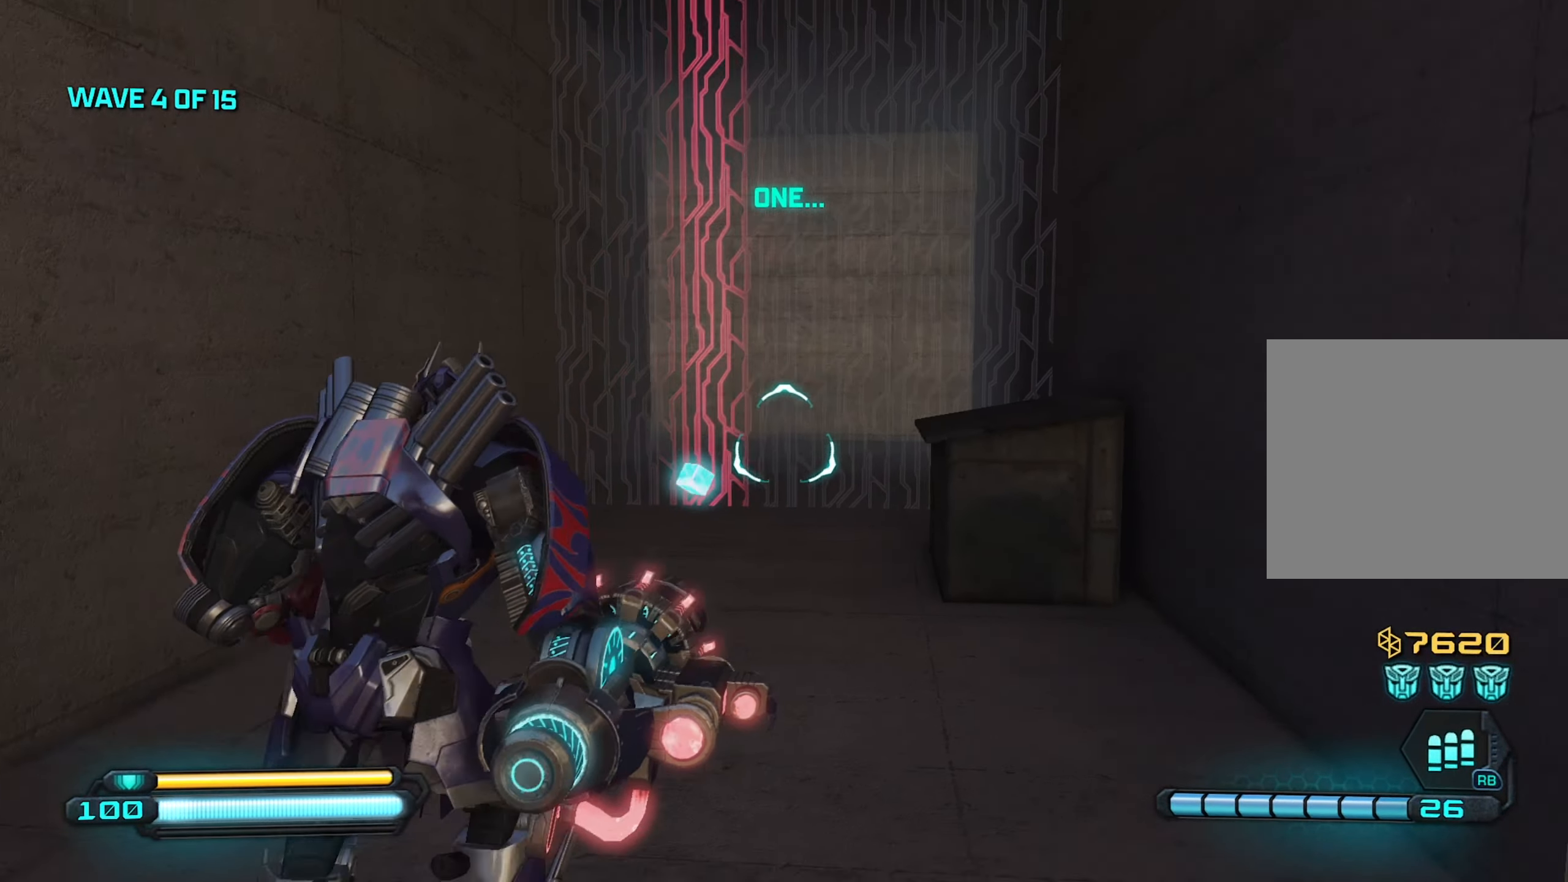
{"buttons": [], "left_stick": "down-right", "right_stick": "center", "events": [[50, "left_stick", "left"], [100, "left_stick", "up"], [167, "left_stick", "right"], [317, "left_stick", "left"], [467, "left_stick", "down-right"]]}
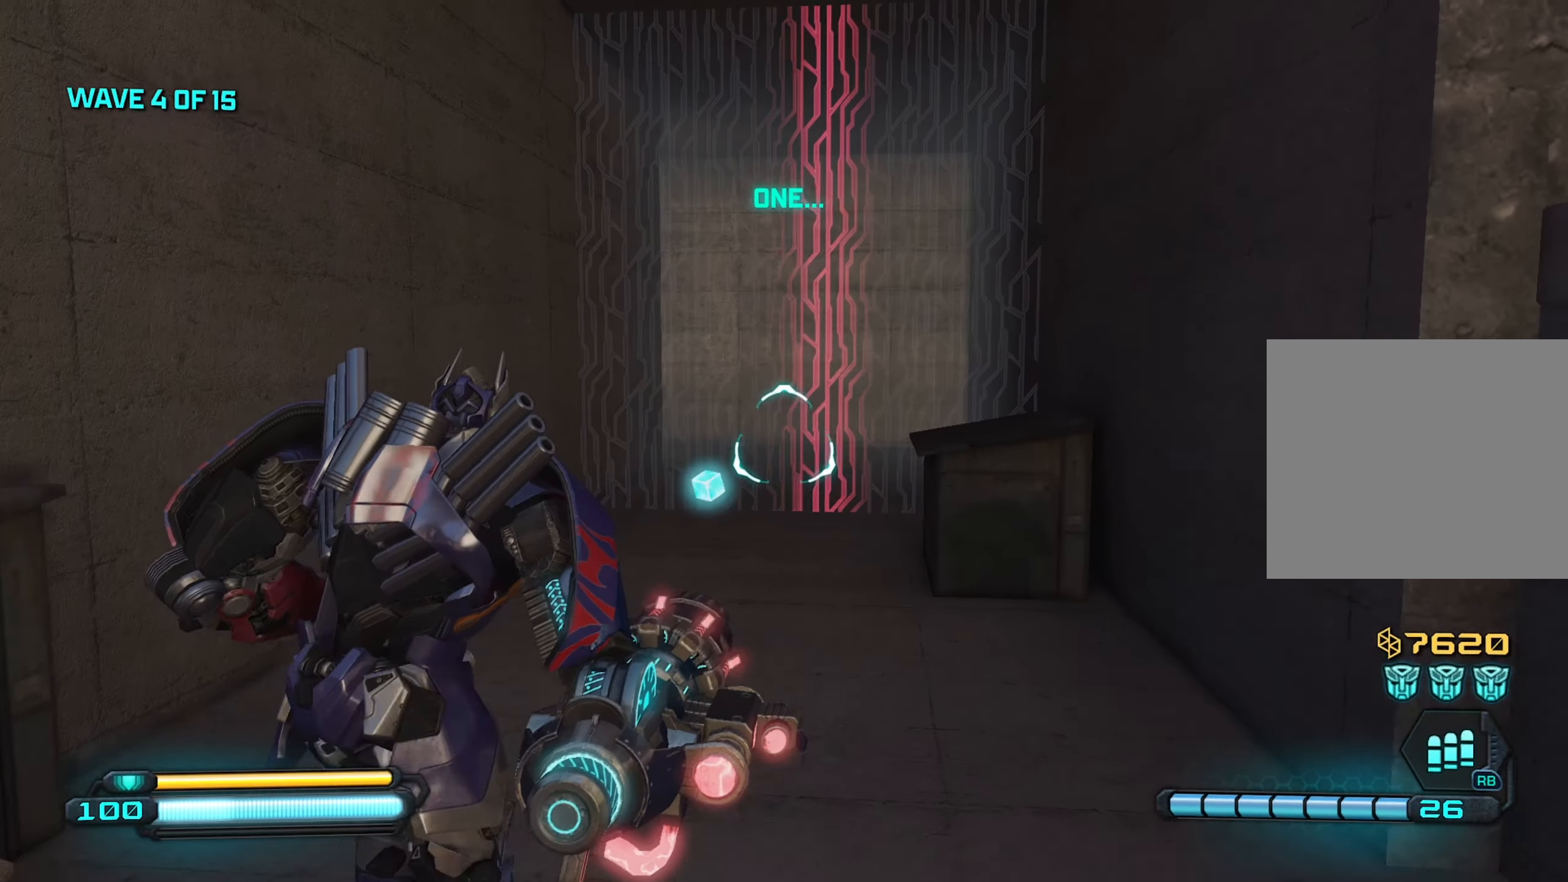
{"buttons": [], "left_stick": "down", "right_stick": "center", "events": [[200, "L3", "down"], [267, "left_stick", "center"], [367, "L3", "up"], [400, "left_stick", "down"]]}
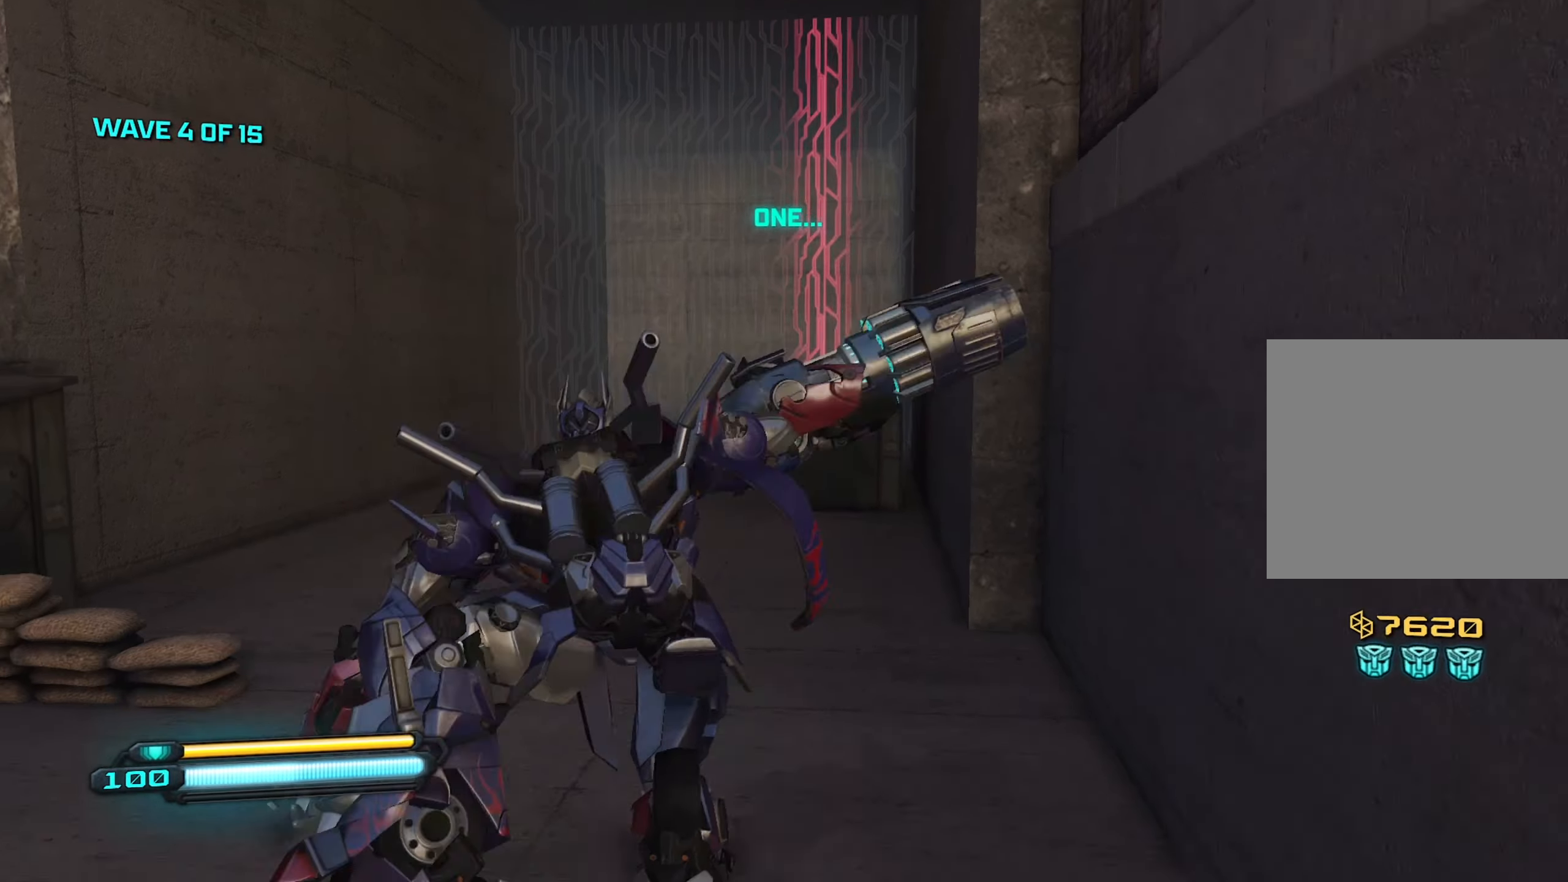
{"buttons": [], "left_stick": "up", "right_stick": "center", "events": [[133, "left_stick", "left"], [250, "left_stick", "up-left"], [367, "left_stick", "up"]]}